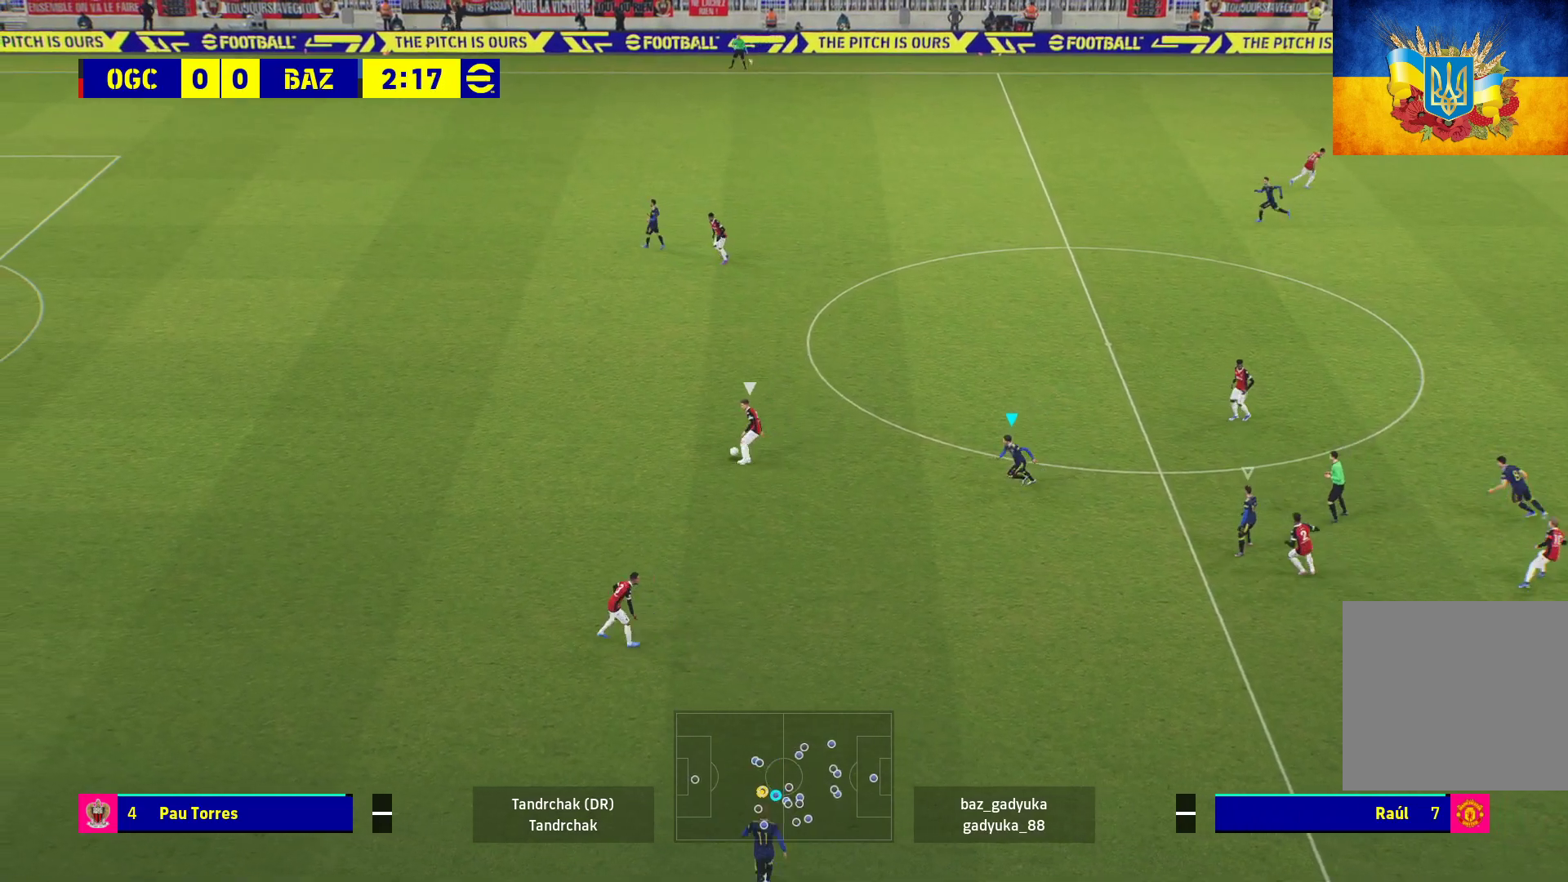
Gameplay with a controller (Xbox layout); each line is a JSON object with the inputs held at the frame after it. "events" lists button and stick changes between this image and that frame as [ms after this image, input, new state], when the widget could be followed in between.
{"buttons": ["A", "L2", "R1"], "left_stick": "up-left", "right_stick": "center", "events": [[117, "A", "down"], [150, "L3", "up"], [200, "left_stick", "up-left"]]}
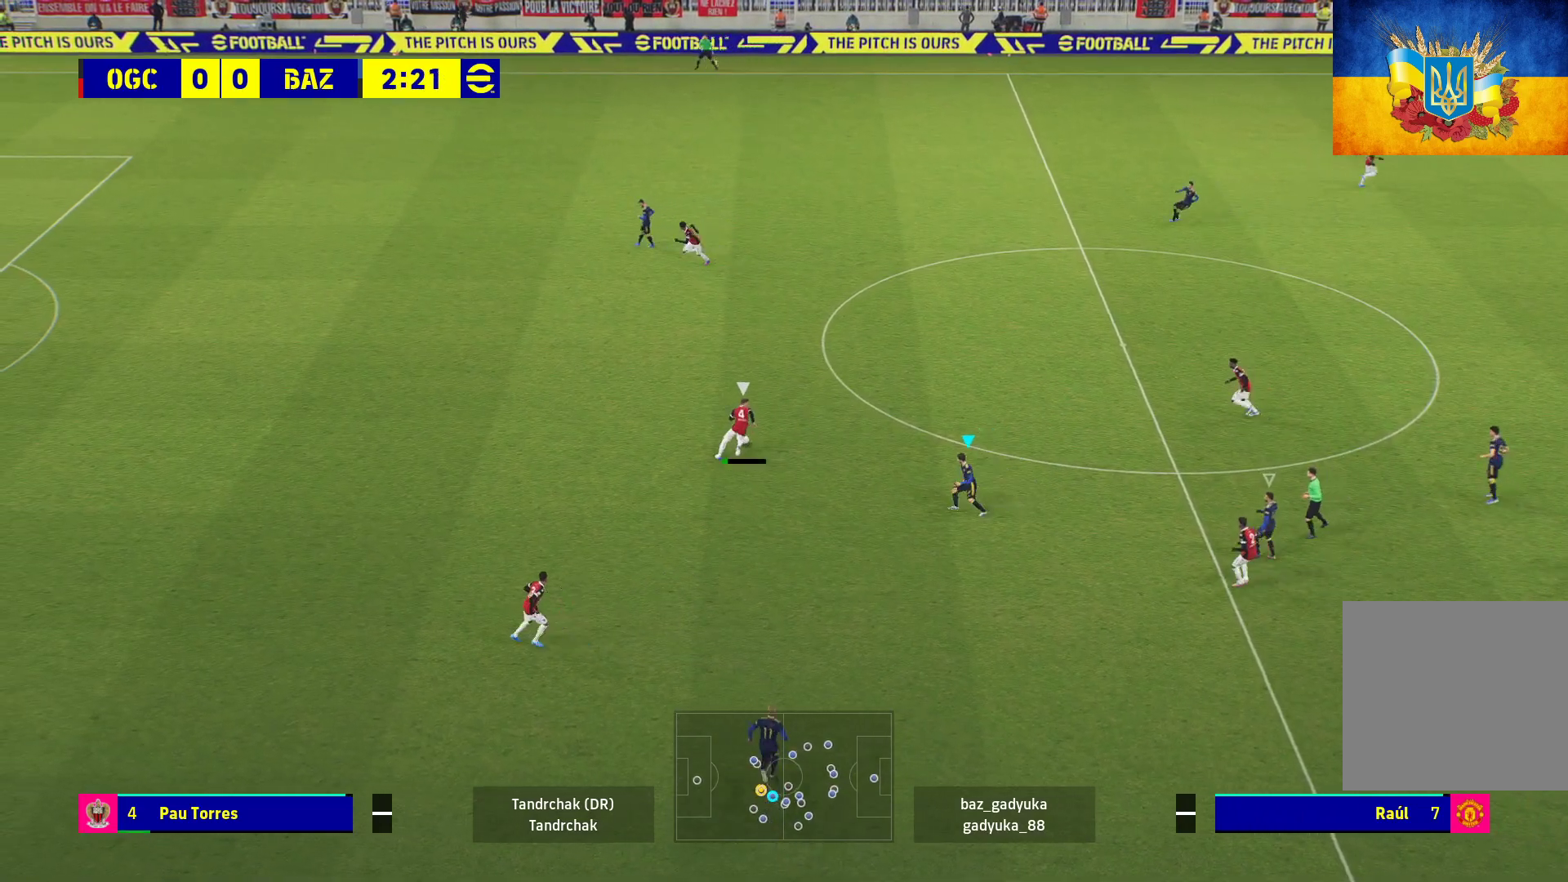
{"buttons": ["A", "L2", "R1"], "left_stick": "up-right", "right_stick": "center", "events": [[67, "left_stick", "up"], [383, "left_stick", "up-right"]]}
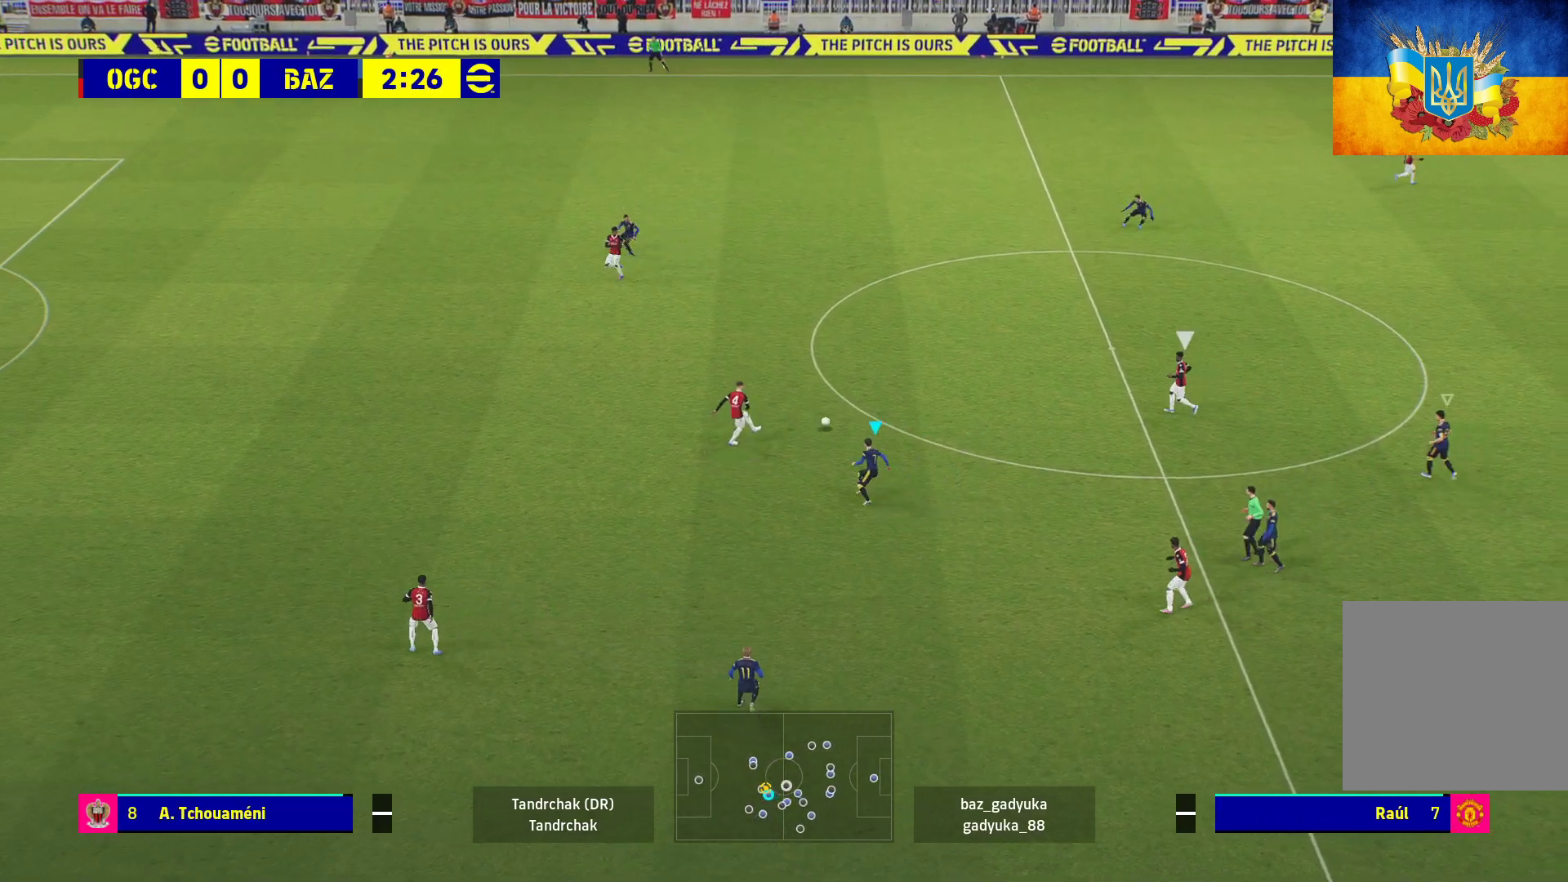
{"buttons": ["R1"], "left_stick": "up-left", "right_stick": "center", "events": [[117, "L2", "up"], [167, "left_stick", "center"], [283, "left_stick", "up"], [450, "A", "up"], [450, "left_stick", "up-left"]]}
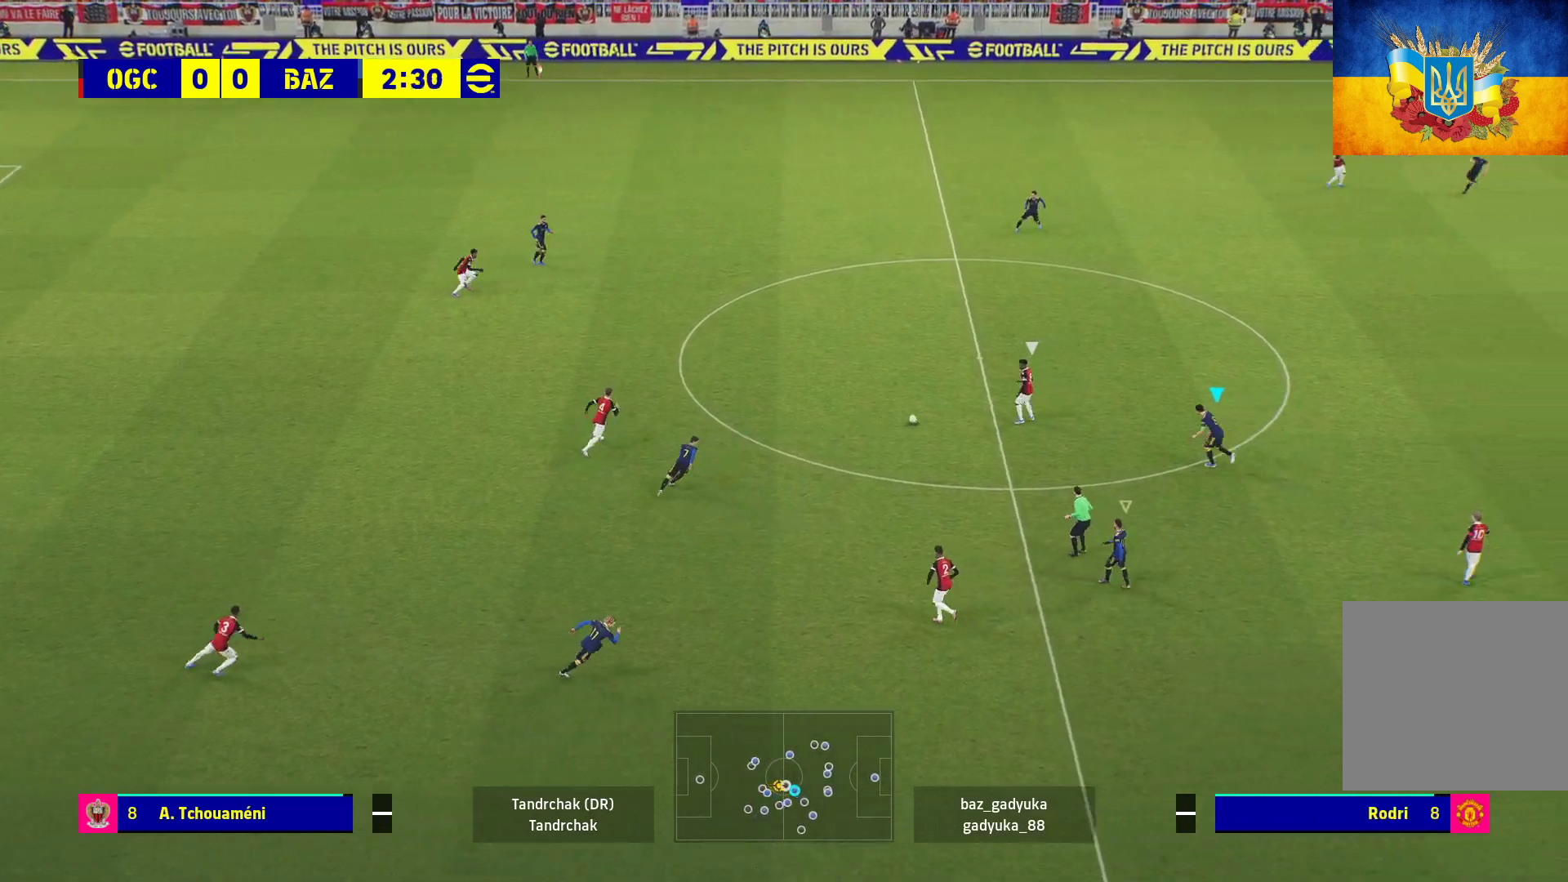
{"buttons": ["A", "L2", "R1"], "left_stick": "up-left", "right_stick": "center", "events": [[50, "L3", "down"], [100, "L3", "up"], [183, "L2", "down"], [500, "A", "down"]]}
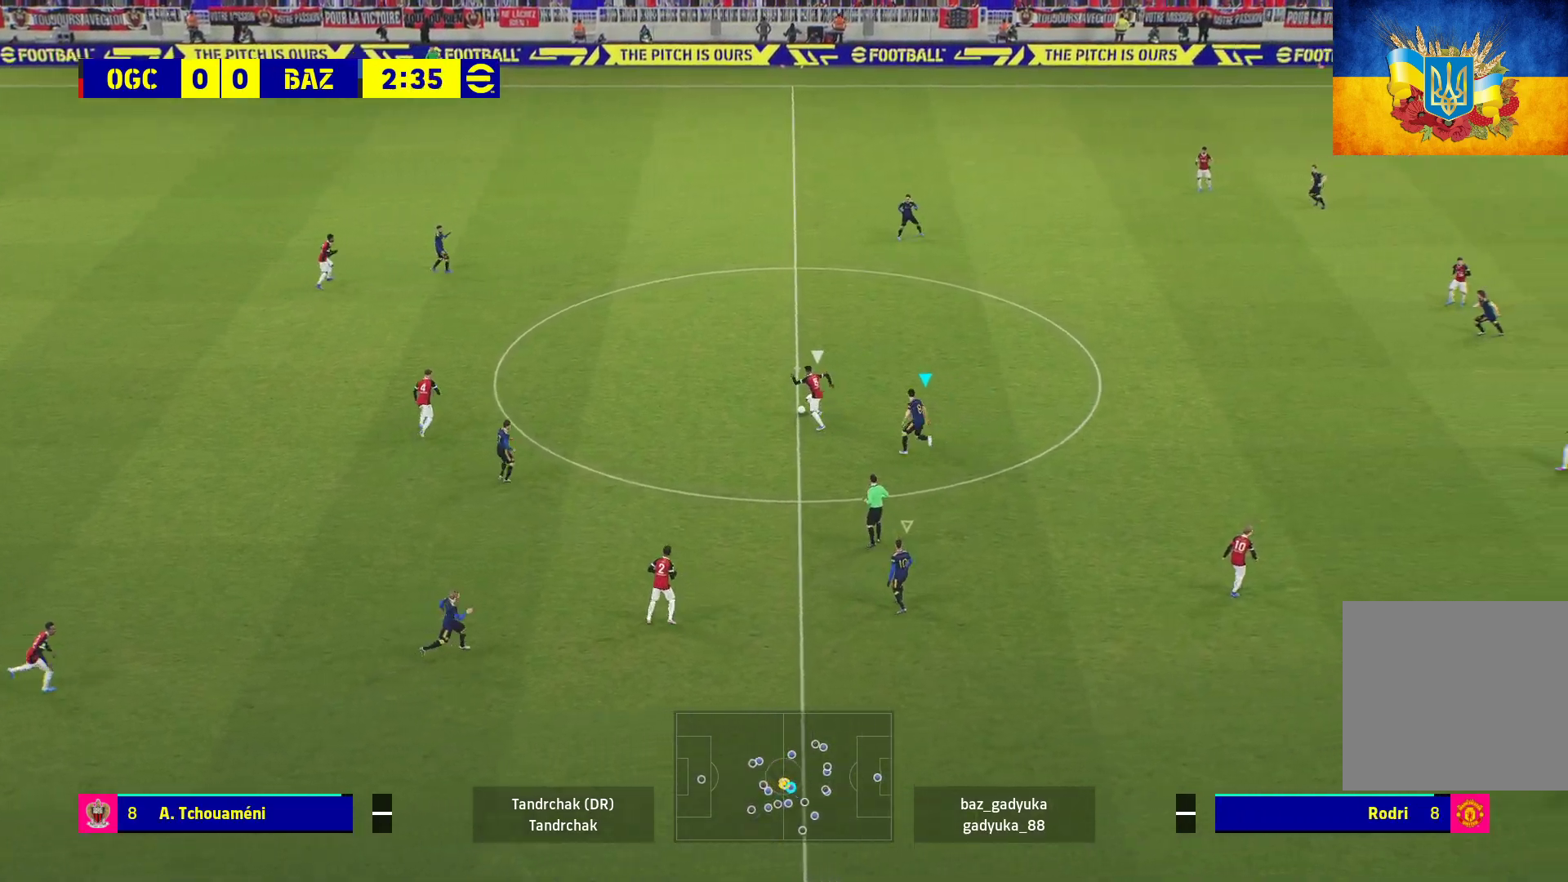
{"buttons": ["A", "L2", "R1"], "left_stick": "up", "right_stick": "center", "events": [[17, "left_stick", "up"]]}
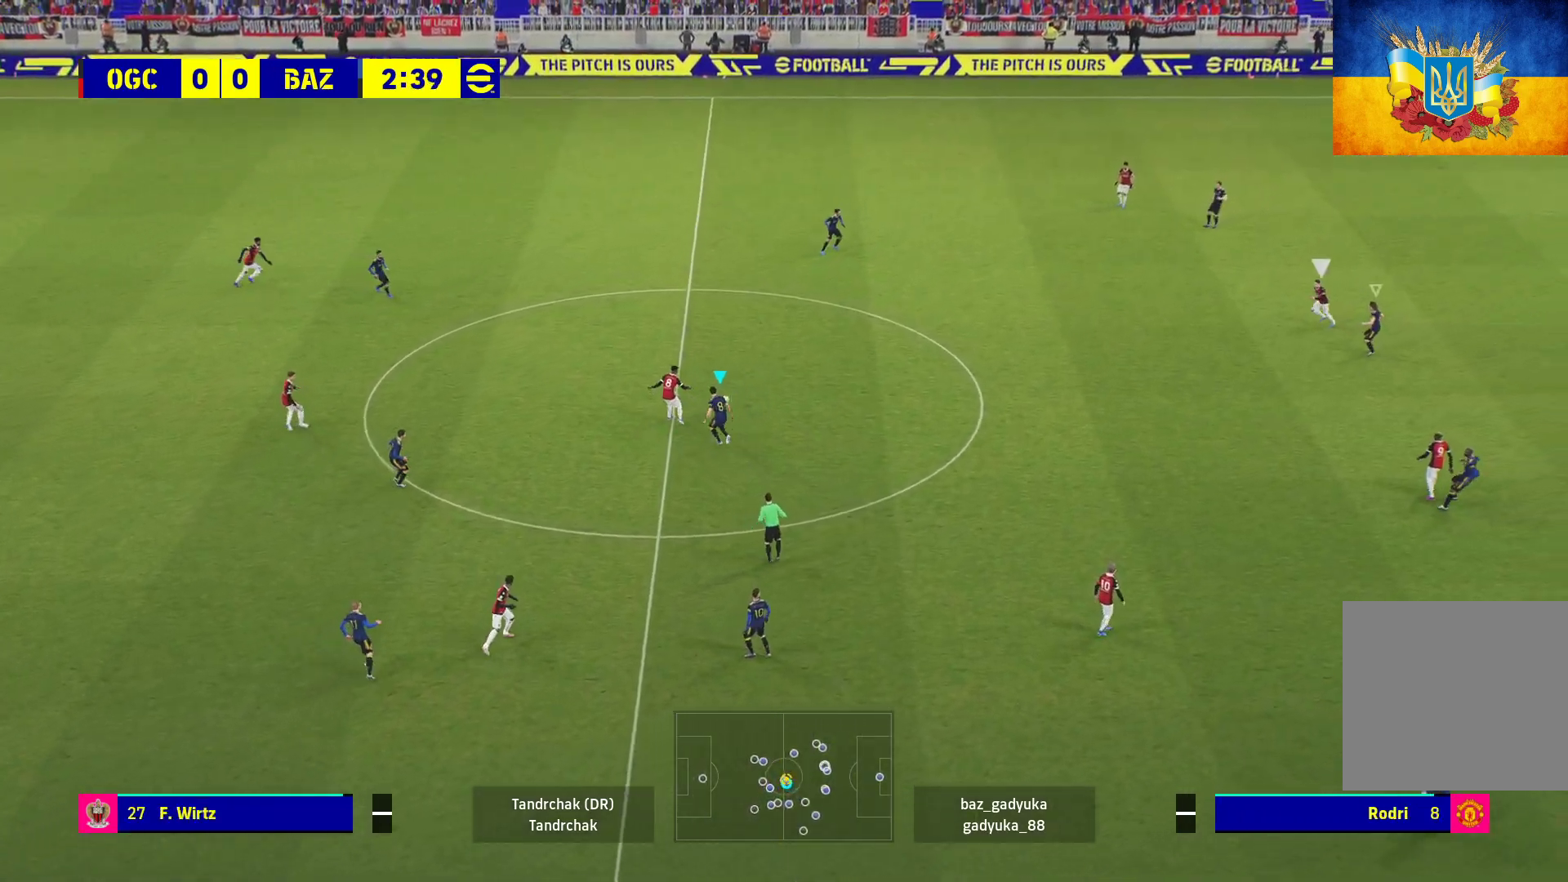
{"buttons": ["R1"], "left_stick": "left", "right_stick": "center", "events": [[133, "L2", "up"], [167, "left_stick", "center"], [267, "left_stick", "left"], [317, "A", "up"]]}
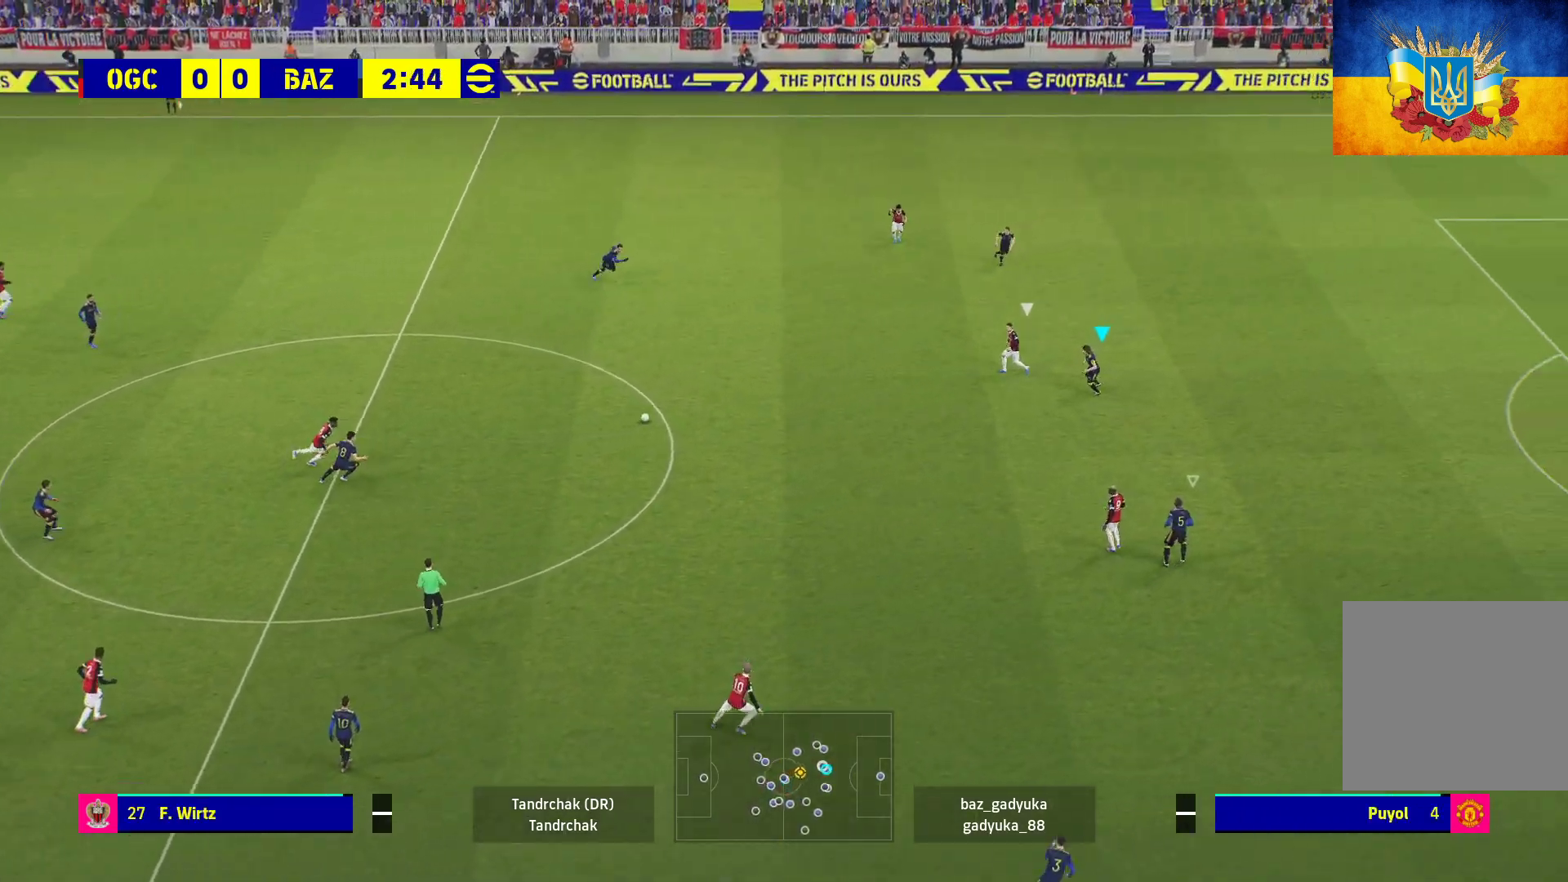
{"buttons": ["A", "L2", "R1", "L3"], "left_stick": "down-left", "right_stick": "center", "events": [[117, "left_stick", "down-left"], [400, "L2", "down"], [400, "L3", "down"], [500, "A", "down"]]}
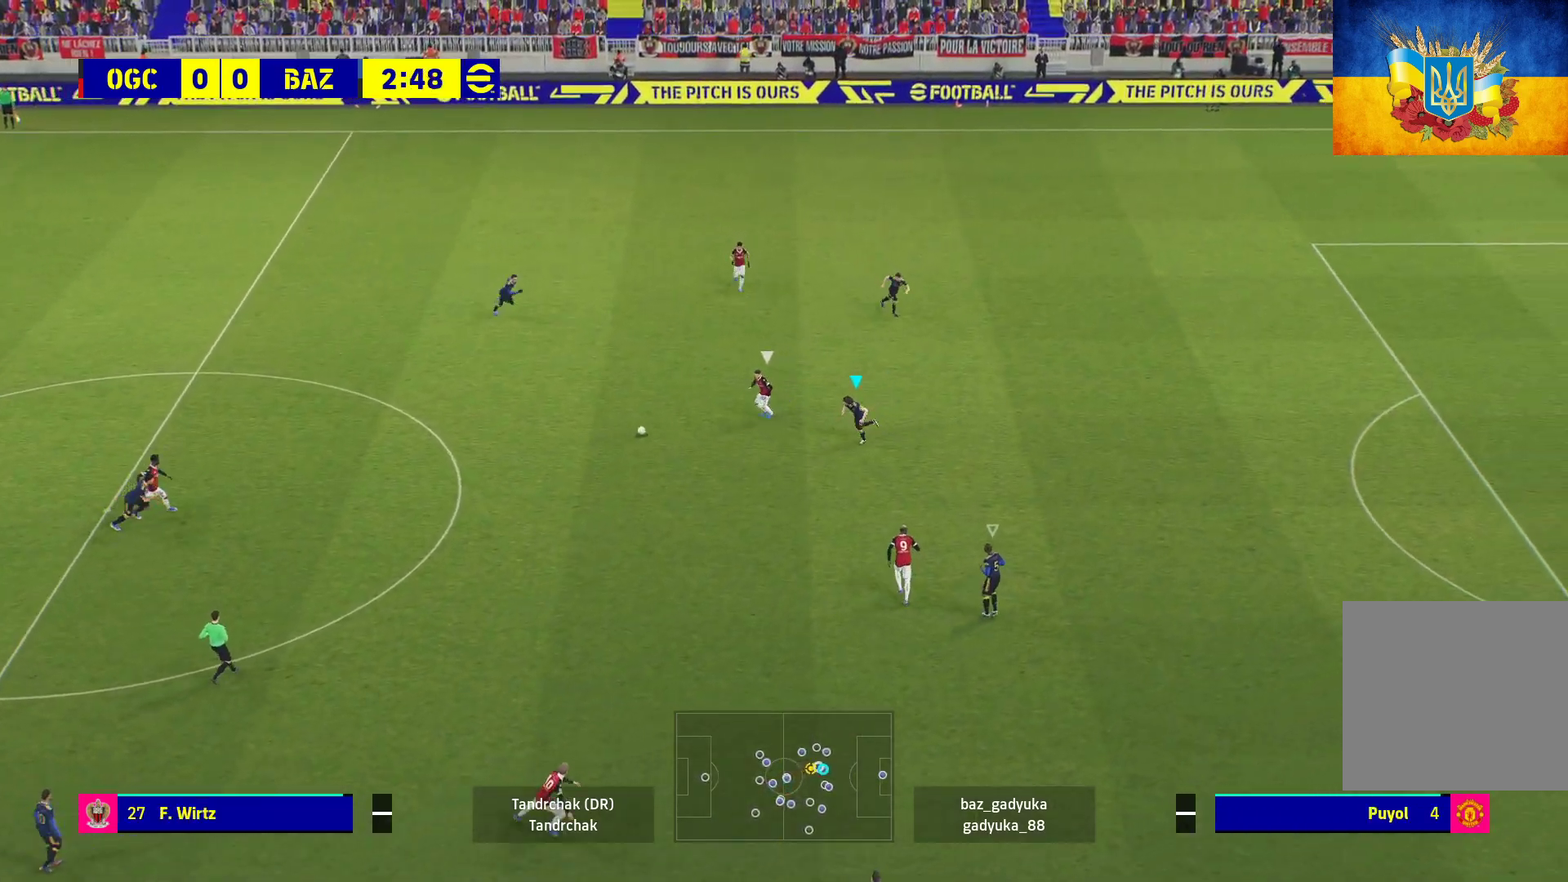
{"buttons": ["A", "L2", "R1", "L3"], "left_stick": "down-left", "right_stick": "center", "events": []}
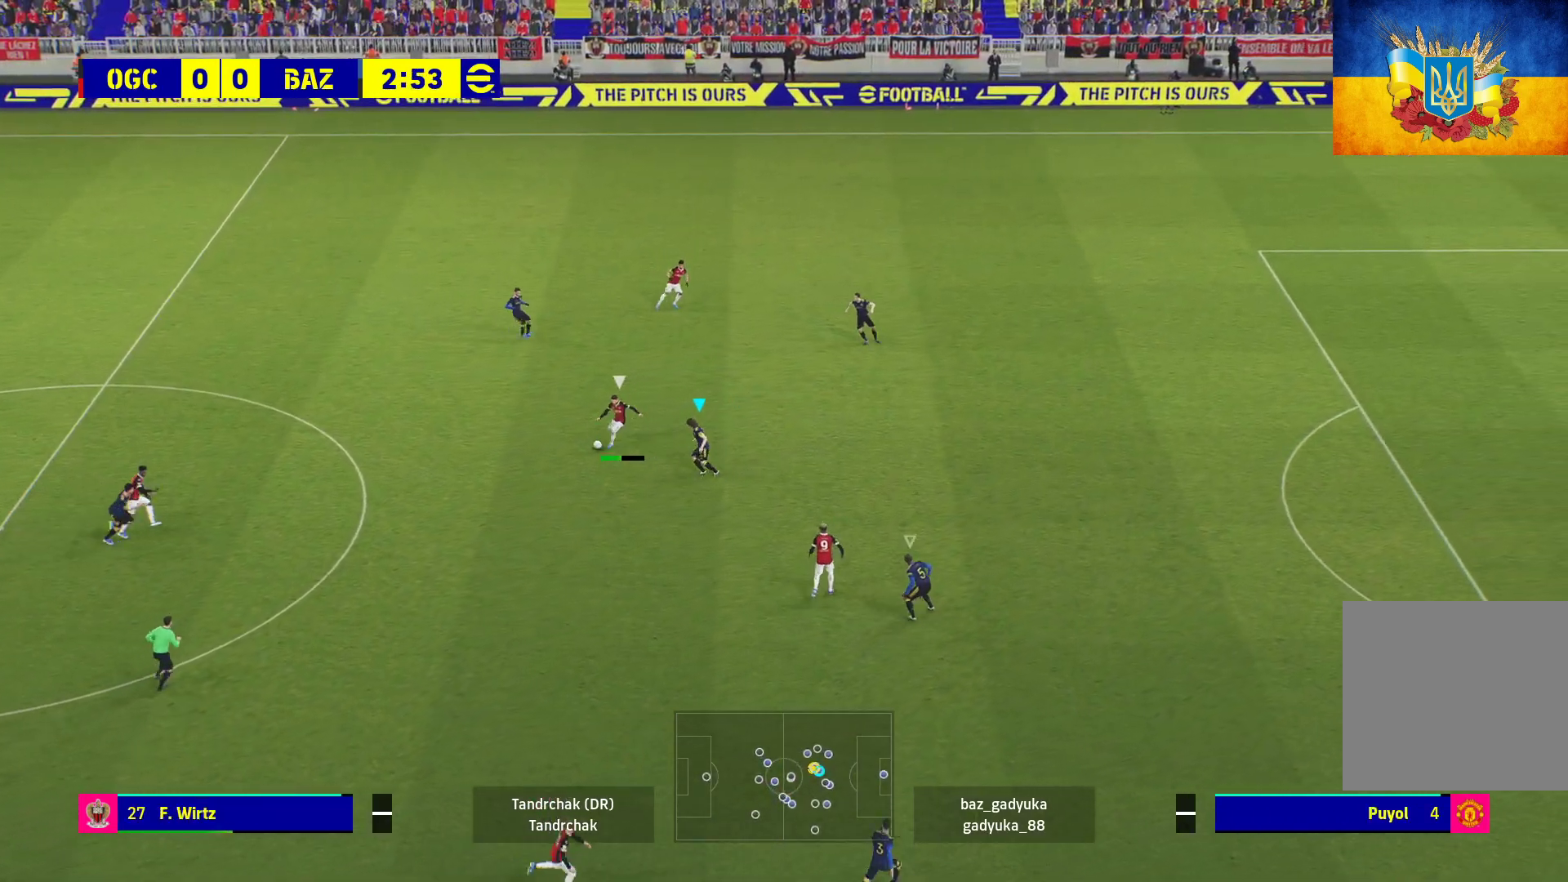
{"buttons": ["A", "L2", "R1"], "left_stick": "left", "right_stick": "center", "events": [[433, "L3", "up"], [467, "left_stick", "left"]]}
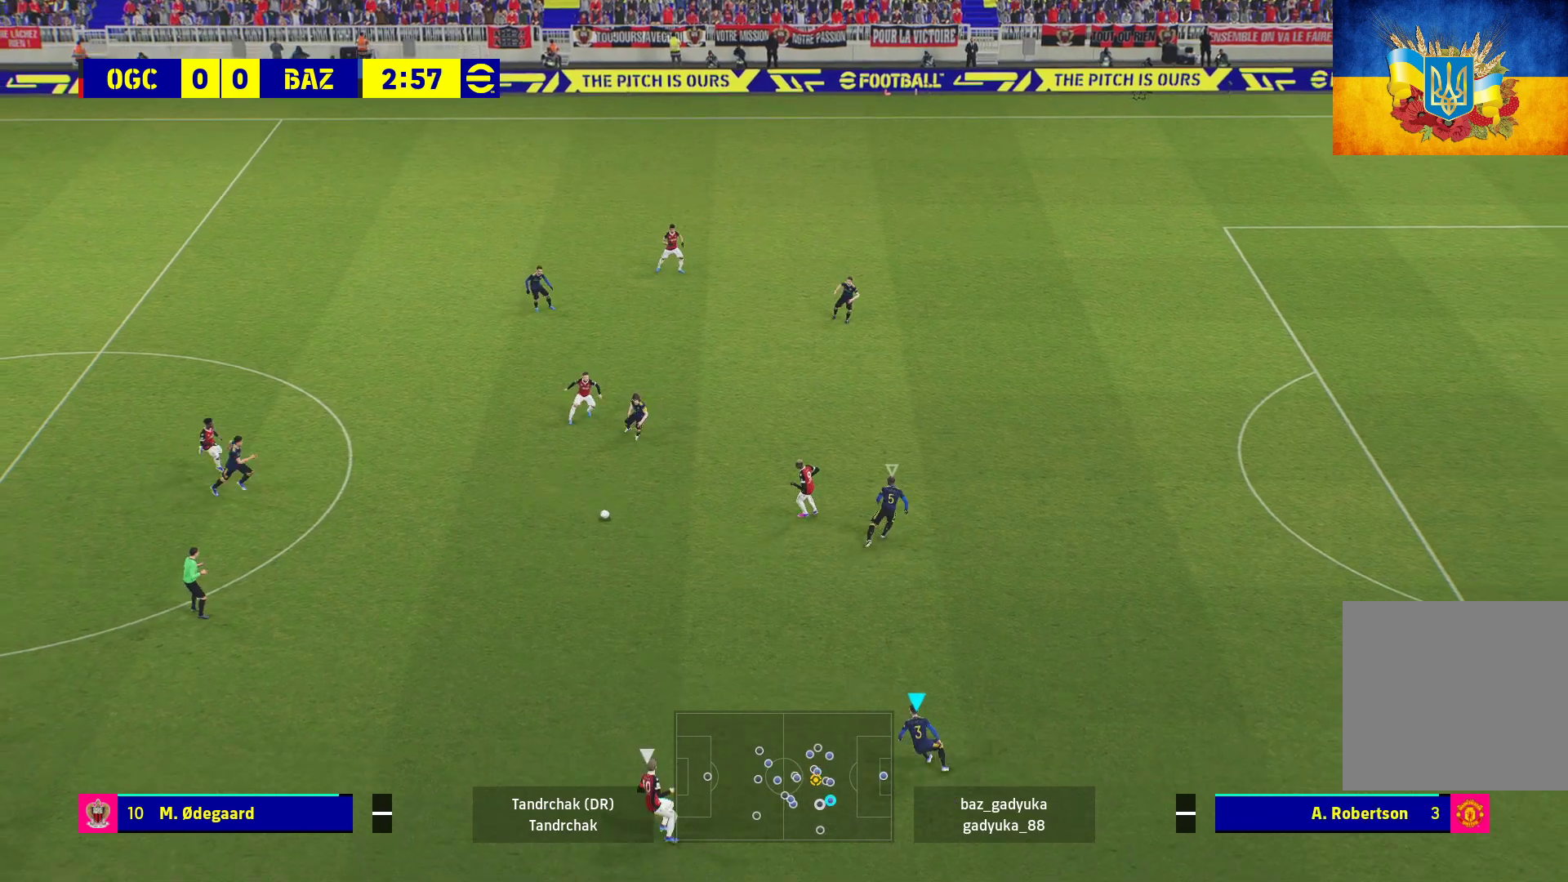
{"buttons": ["A", "L2", "R1", "L3"], "left_stick": "left", "right_stick": "center", "events": [[500, "L3", "down"]]}
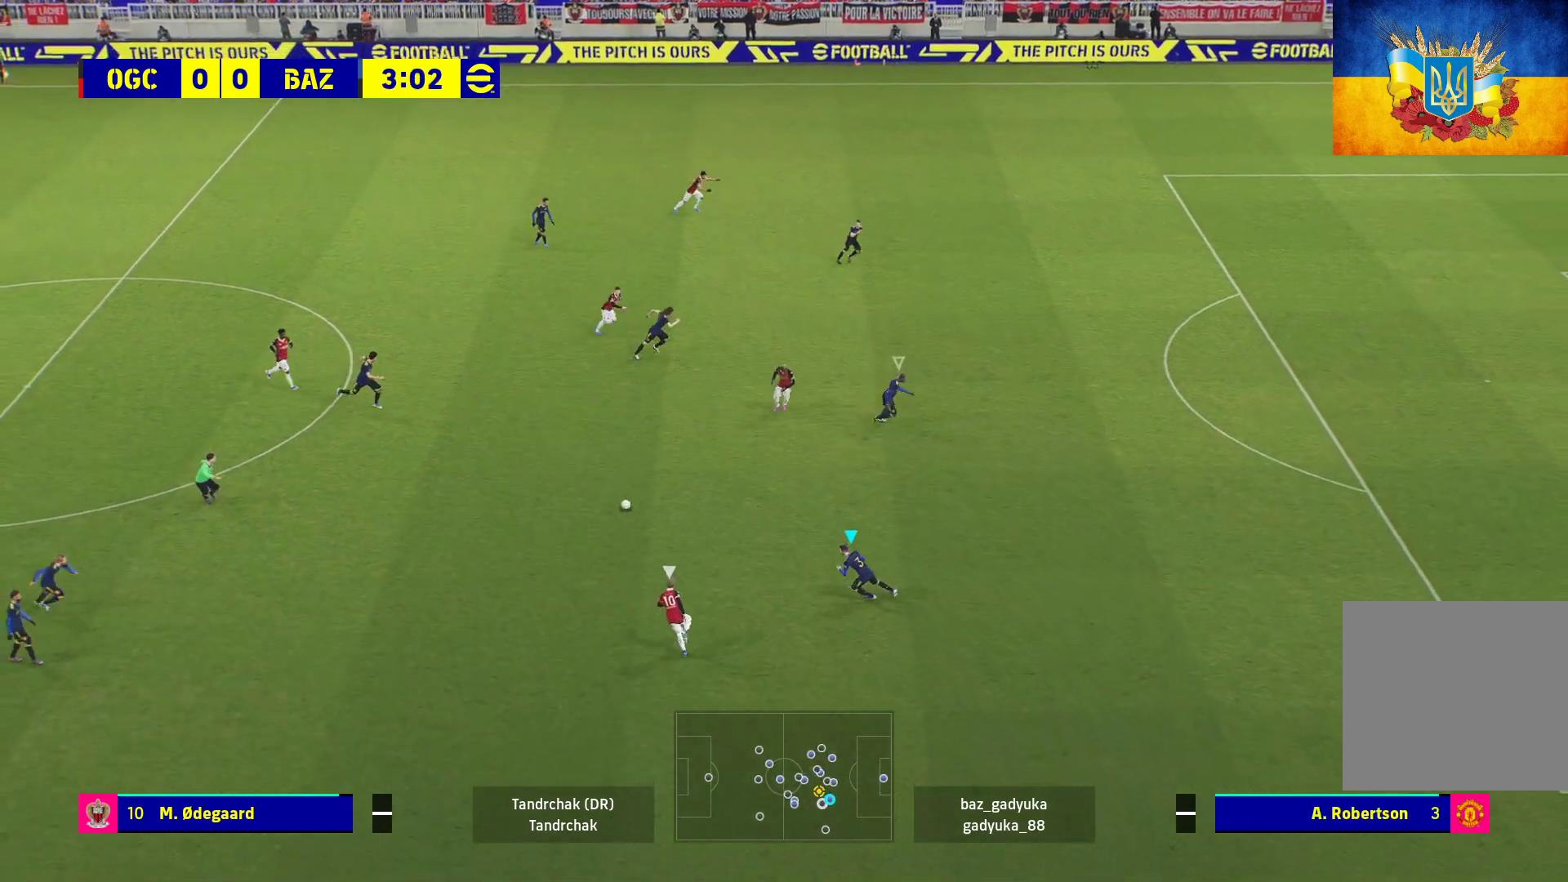
{"buttons": ["A", "L2", "R1", "L3"], "left_stick": "left", "right_stick": "center", "events": []}
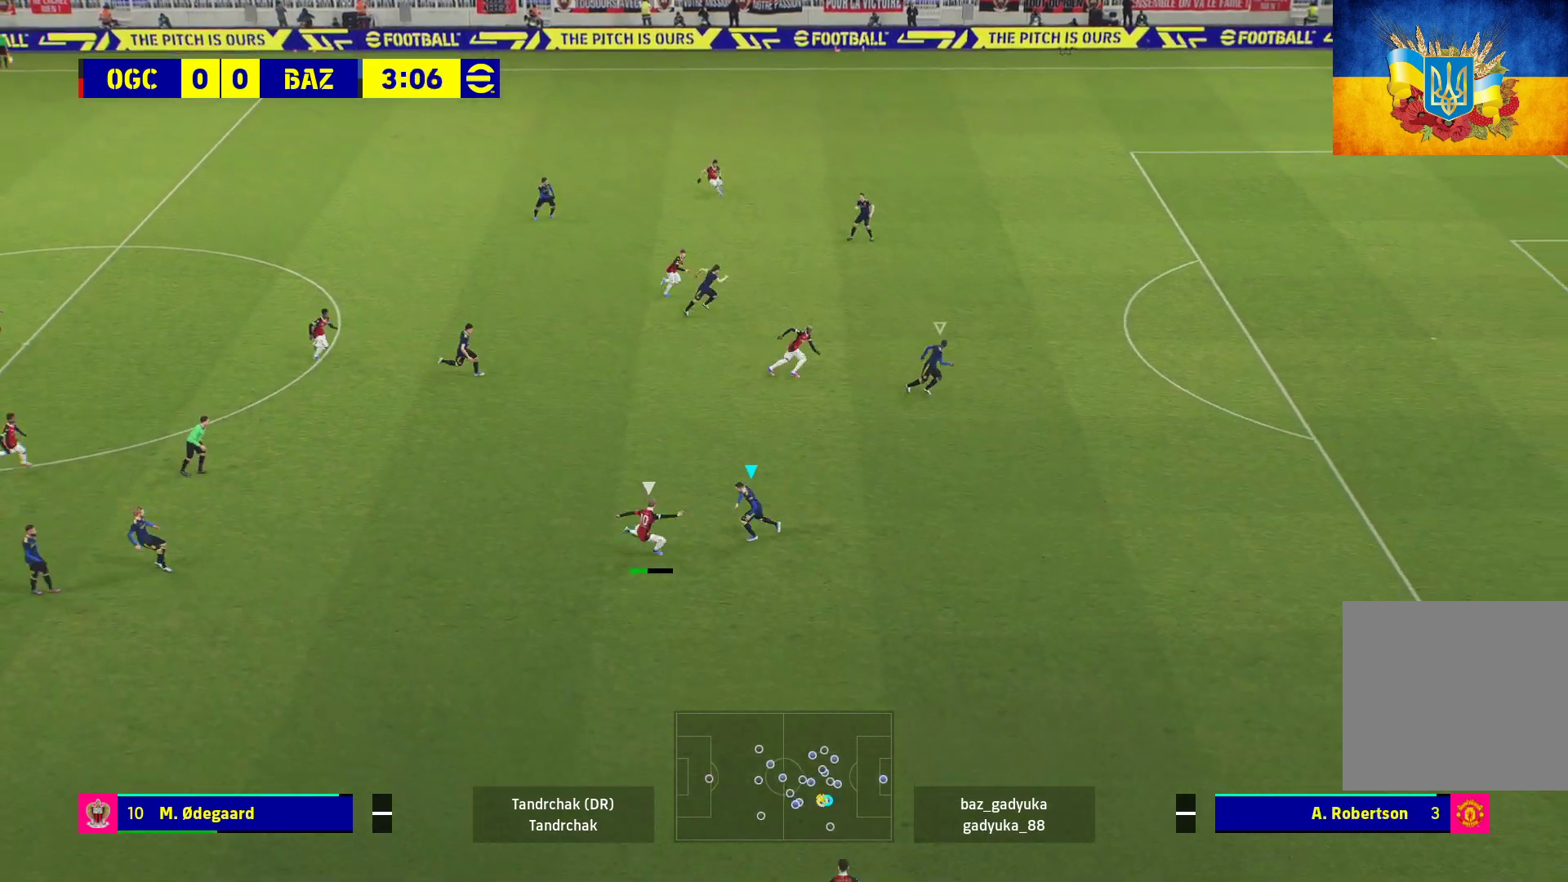
{"buttons": ["A", "R1"], "left_stick": "center", "right_stick": "center", "events": [[283, "L3", "up"], [450, "L2", "up"], [483, "left_stick", "center"]]}
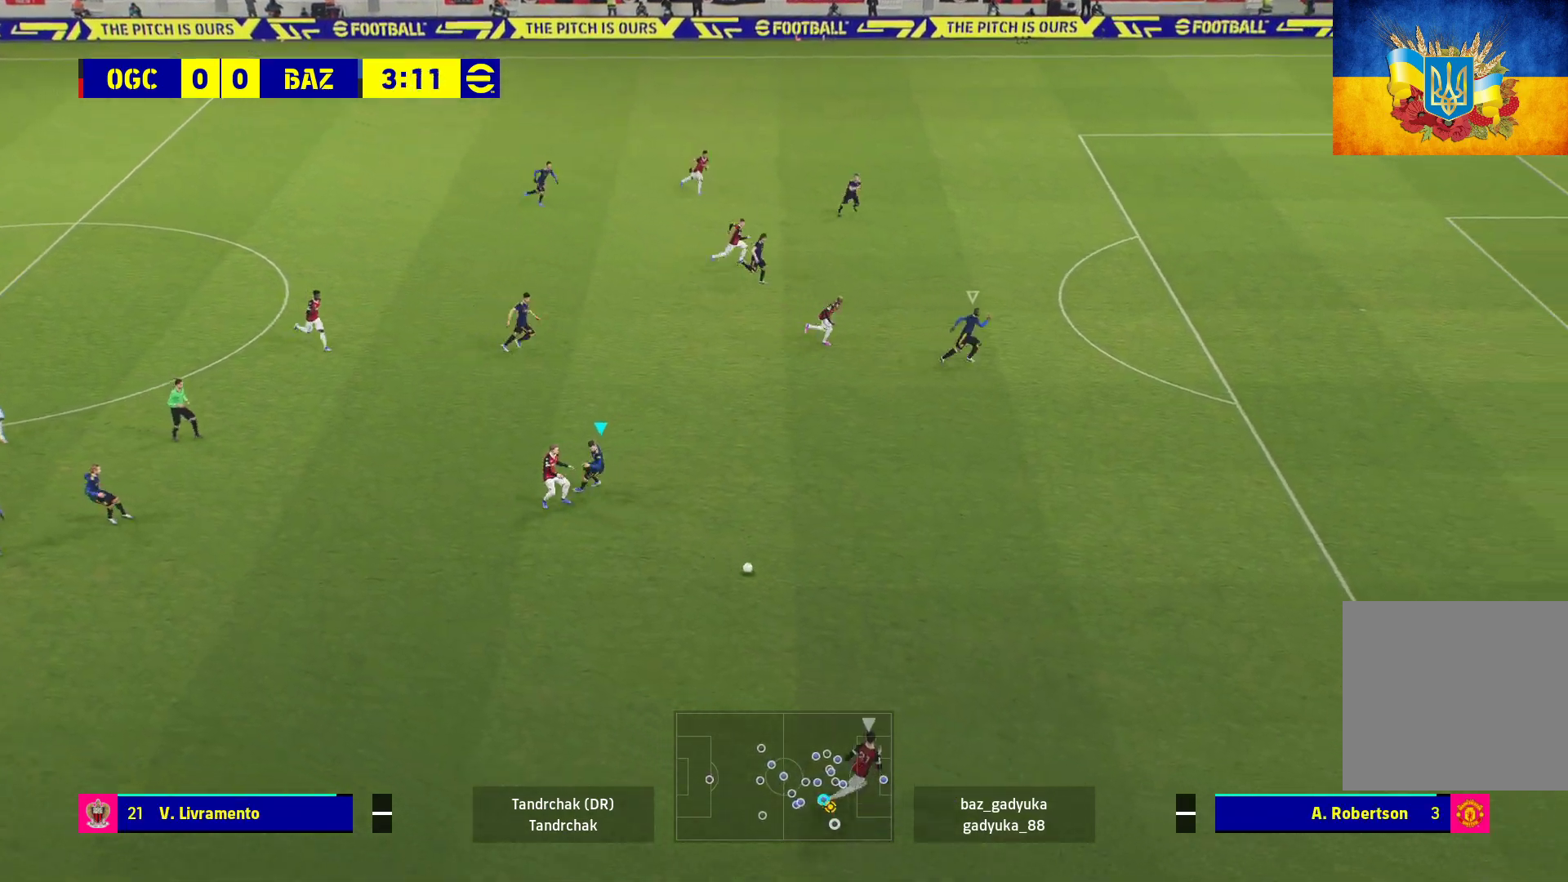
{"buttons": ["R1", "L3"], "left_stick": "down-right", "right_stick": "center", "events": [[17, "left_stick", "right"], [67, "left_stick", "down-right"], [100, "A", "up"], [183, "L3", "down"]]}
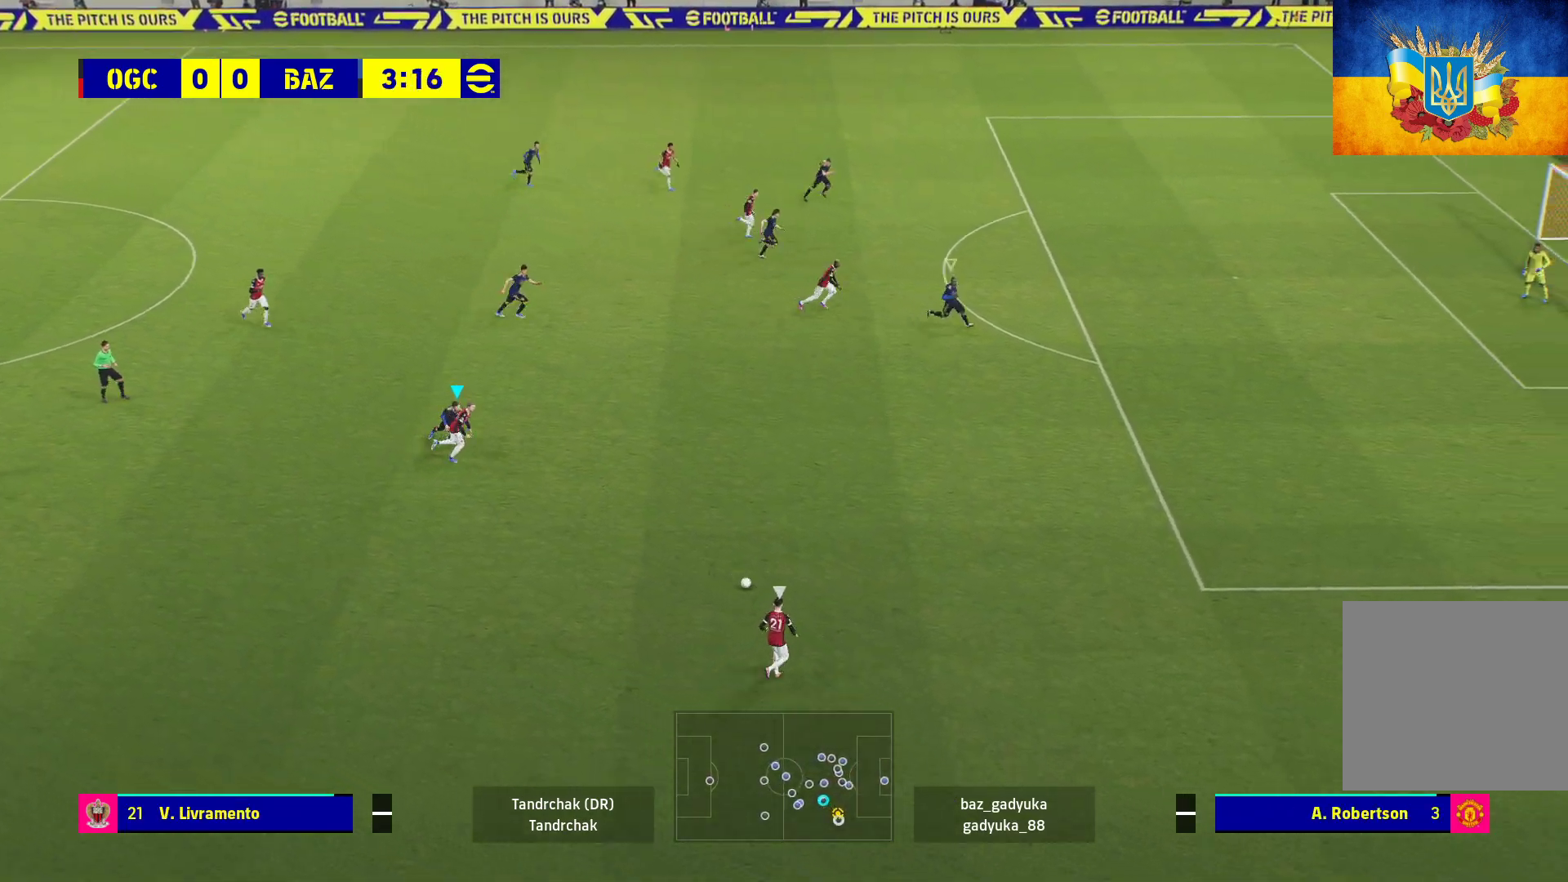
{"buttons": ["R1", "L3"], "left_stick": "right", "right_stick": "center", "events": [[50, "L1", "down"], [117, "left_stick", "right"], [200, "L1", "up"]]}
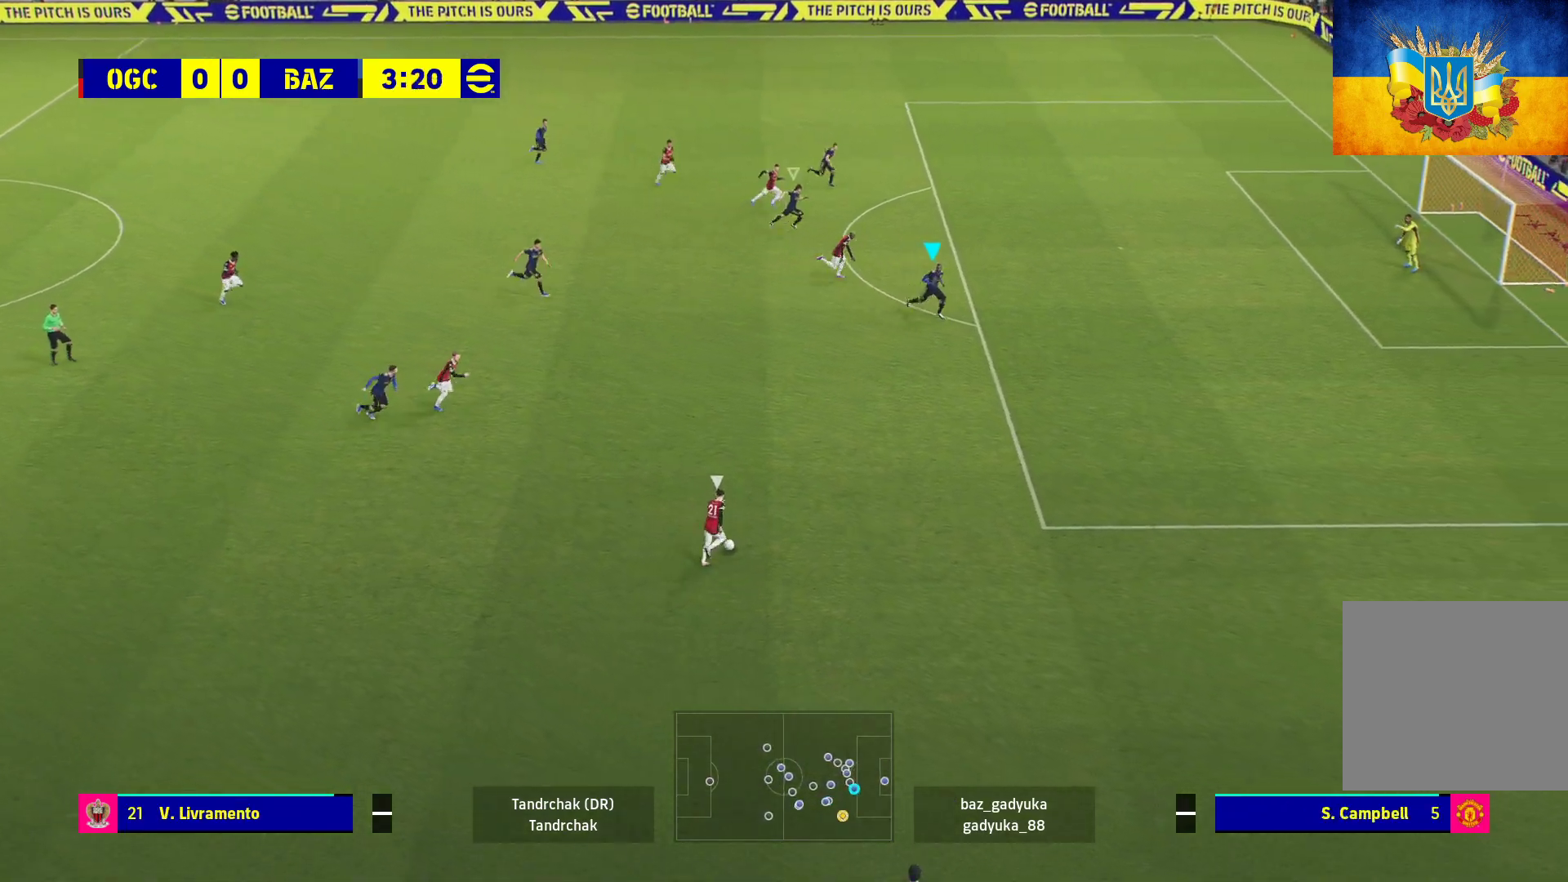
{"buttons": [], "left_stick": "up", "right_stick": "center", "events": [[150, "L3", "up"], [250, "R1", "up"], [450, "left_stick", "up"]]}
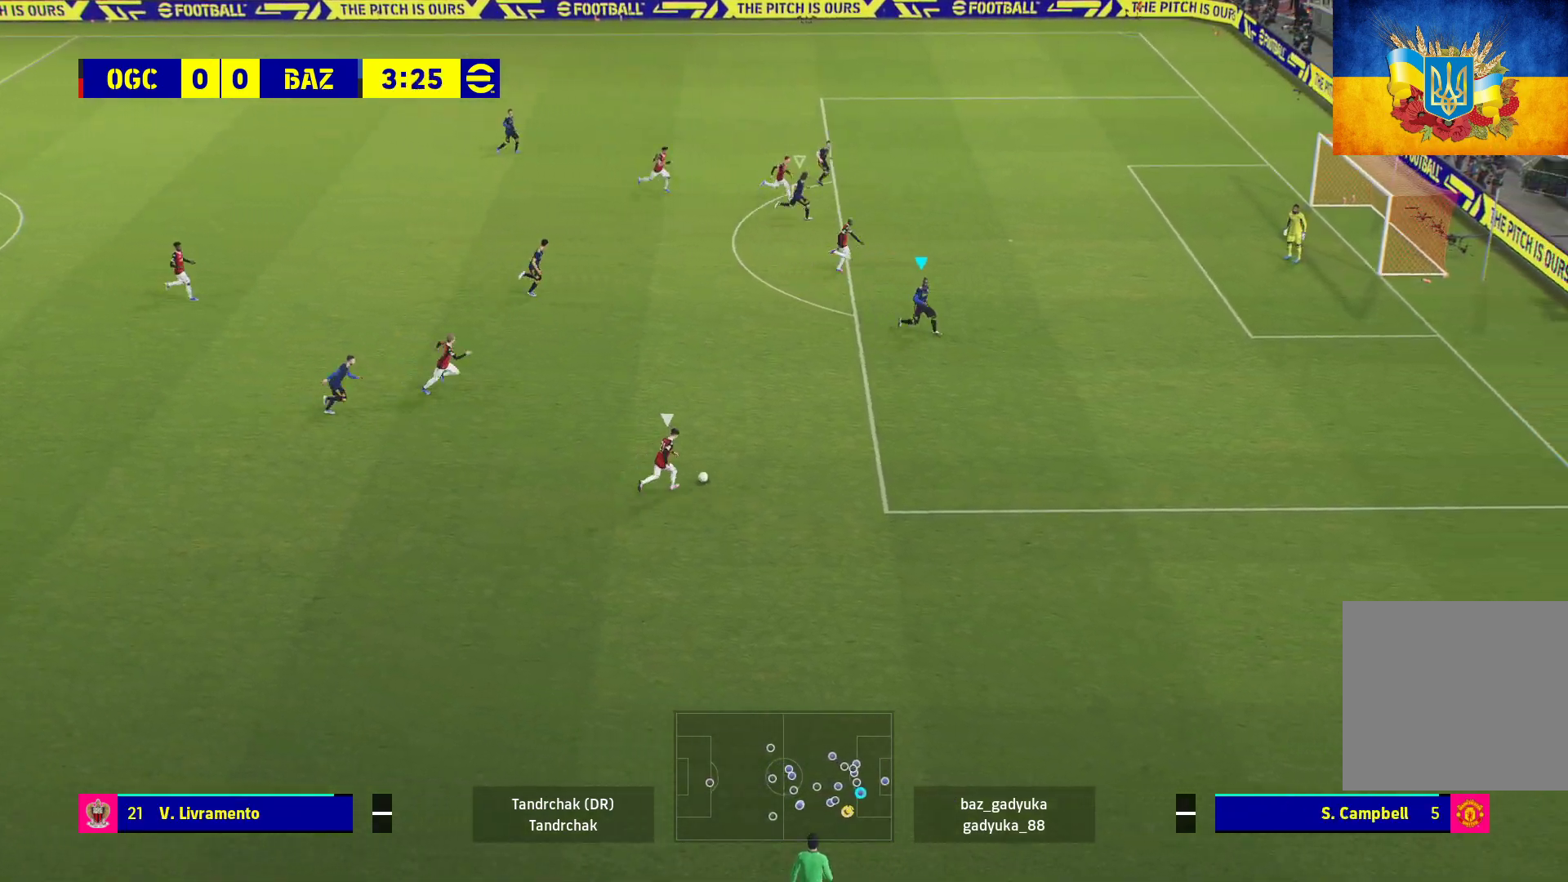
{"buttons": ["L2"], "left_stick": "up-left", "right_stick": "center", "events": [[167, "left_stick", "up-left"], [200, "L2", "down"]]}
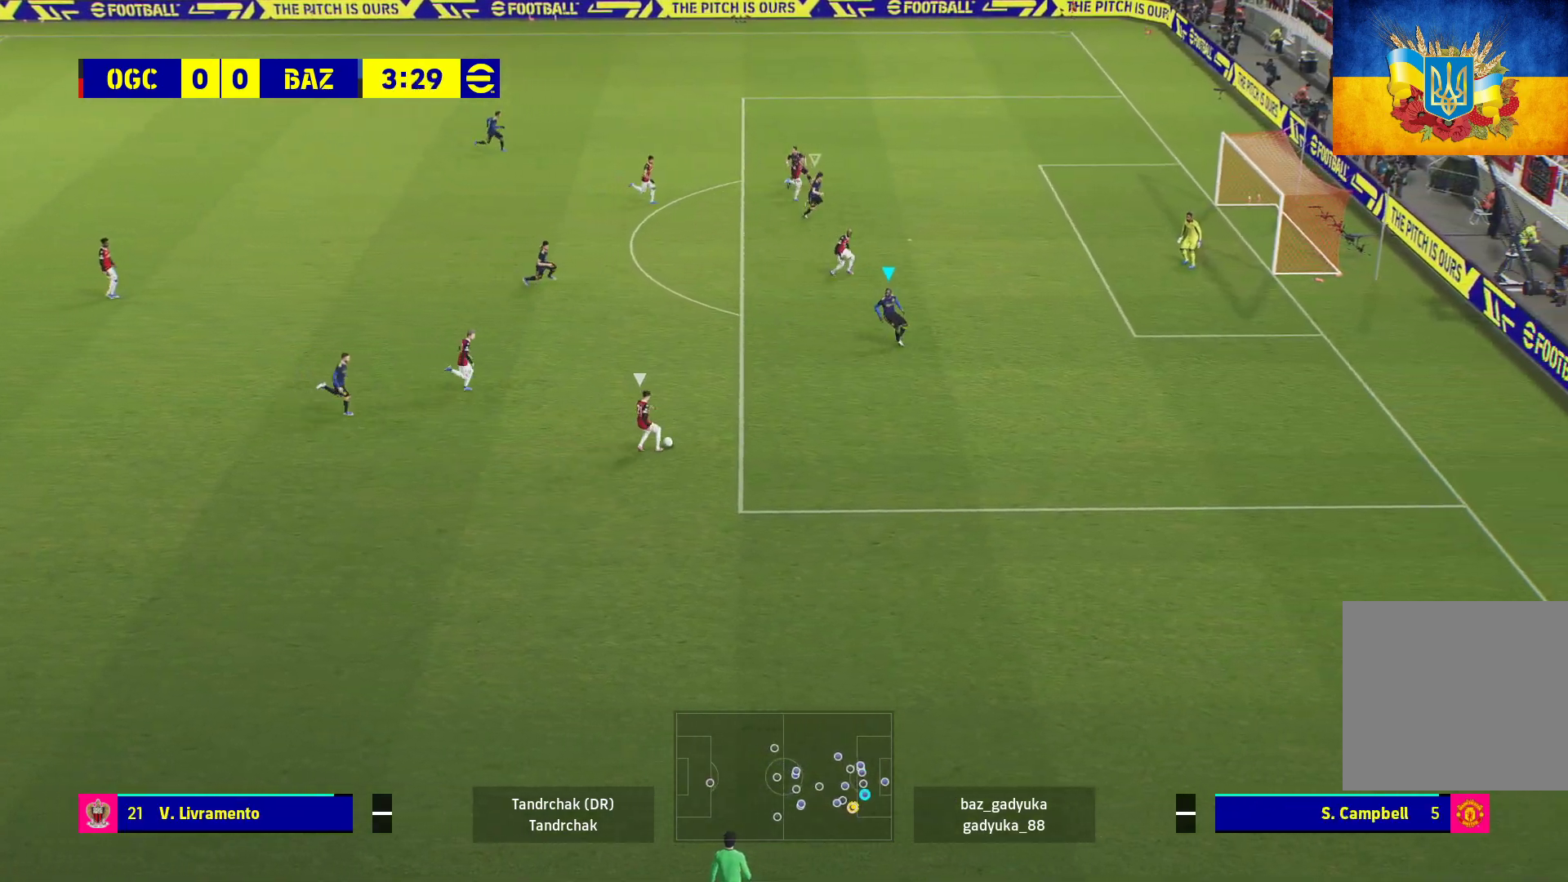
{"buttons": ["L2", "R1"], "left_stick": "up-left", "right_stick": "center", "events": [[433, "R1", "down"]]}
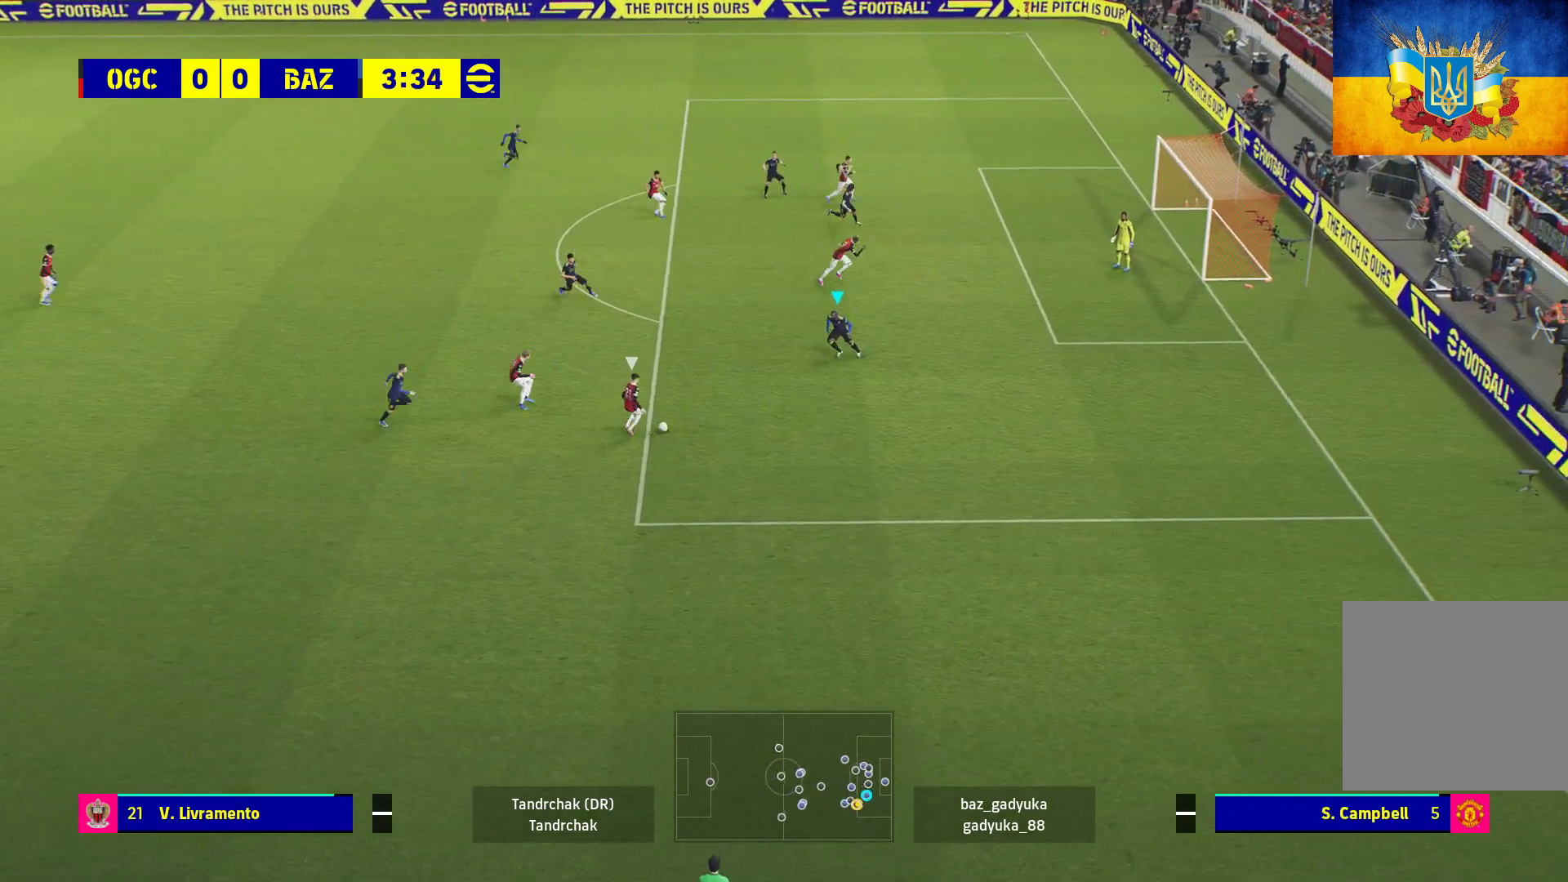
{"buttons": ["A", "L2", "R1"], "left_stick": "up-left", "right_stick": "center", "events": [[33, "A", "down"]]}
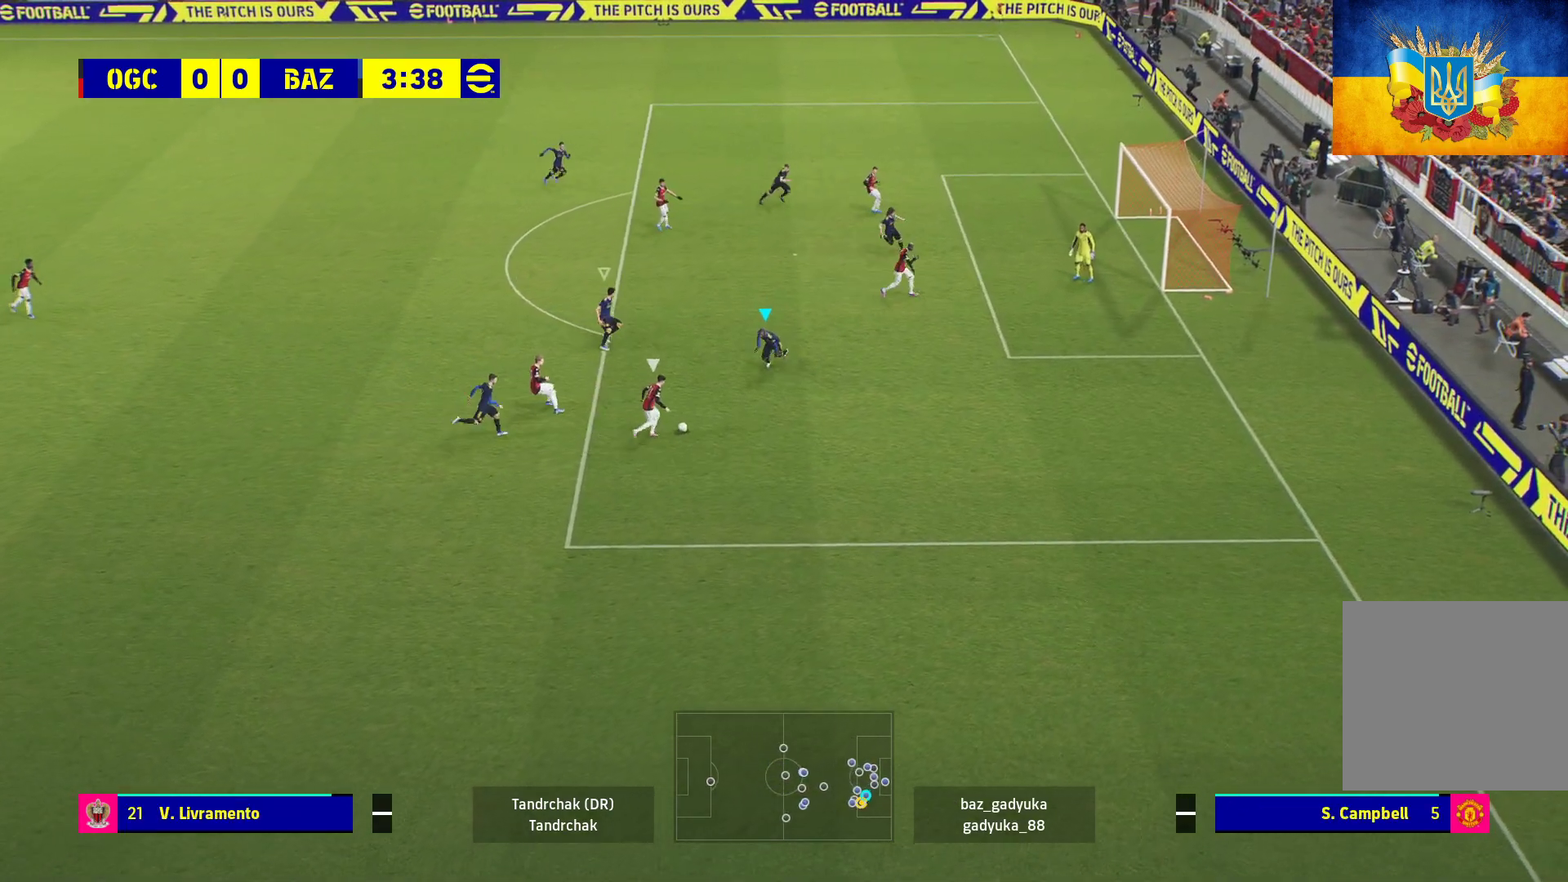
{"buttons": ["A", "L2", "R1"], "left_stick": "up-left", "right_stick": "center", "events": []}
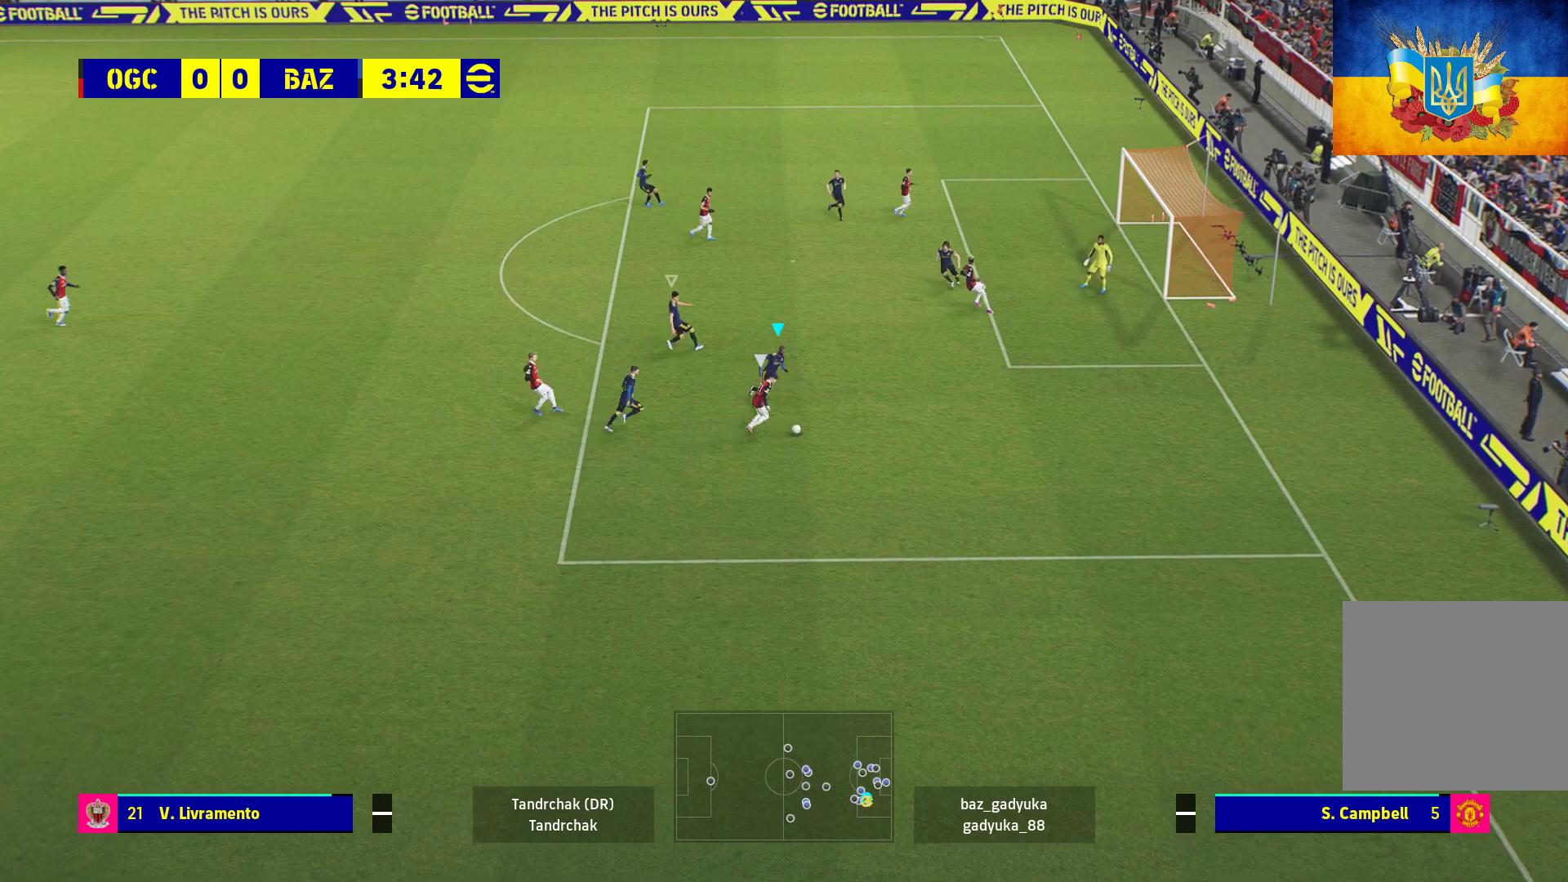
{"buttons": ["R1"], "left_stick": "right", "right_stick": "center", "events": [[117, "left_stick", "right"], [133, "L2", "up"], [250, "A", "up"]]}
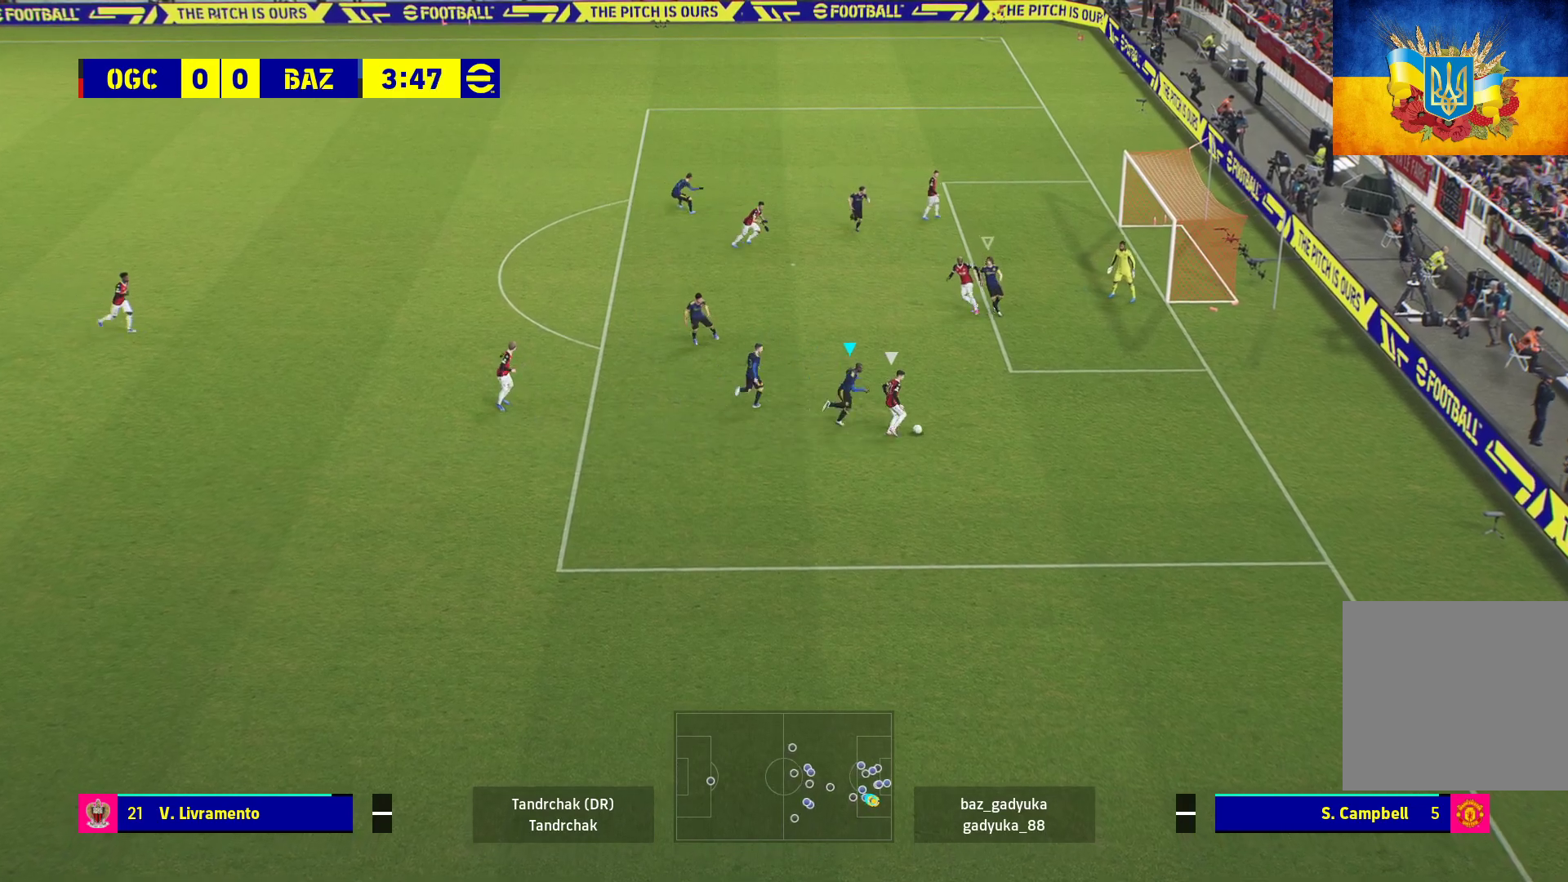
{"buttons": ["A", "L2", "R1"], "left_stick": "up-right", "right_stick": "center", "events": [[100, "L3", "down"], [317, "left_stick", "up-right"], [333, "A", "down"], [417, "L2", "down"], [483, "L3", "up"]]}
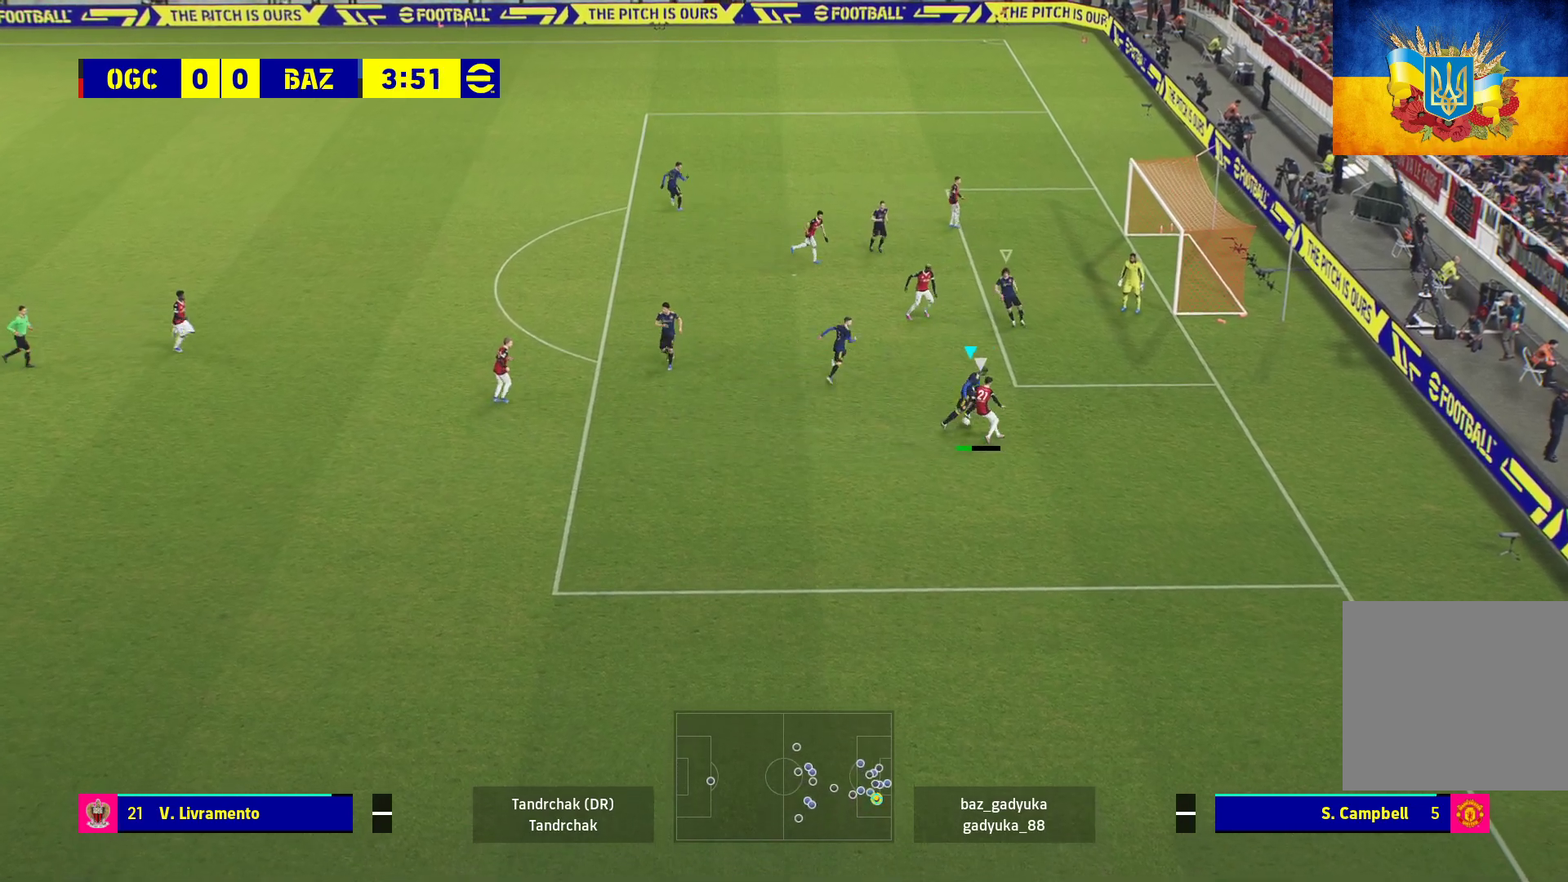
{"buttons": ["L3"], "left_stick": "up-left", "right_stick": "center", "events": [[150, "left_stick", "up-left"], [183, "A", "up"], [267, "L3", "down"], [300, "L2", "up"], [317, "R1", "up"]]}
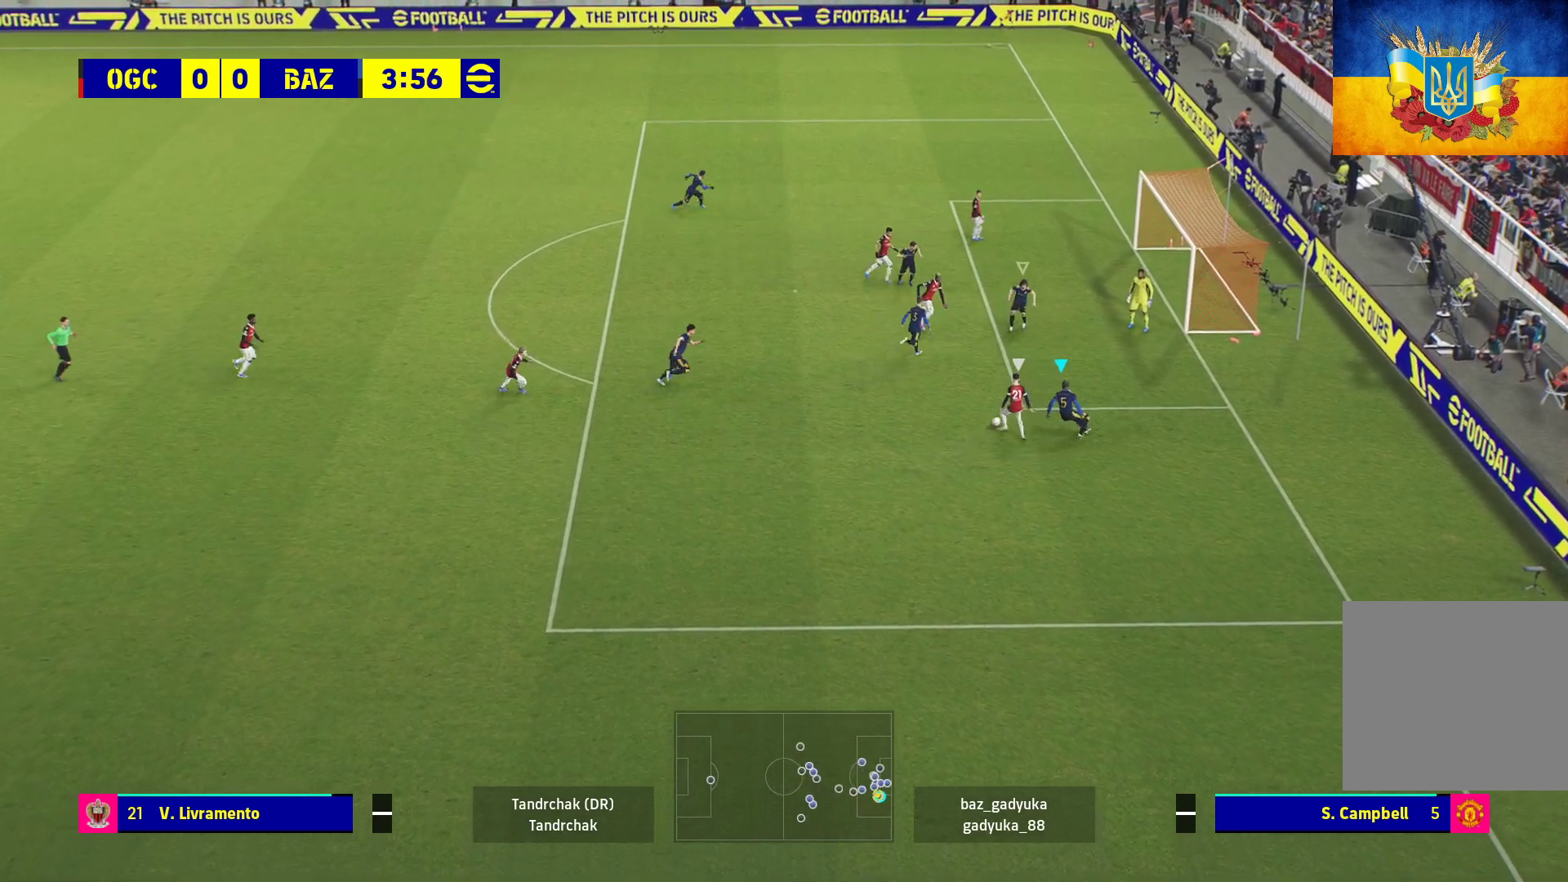
{"buttons": ["A", "L1", "R1", "L3"], "left_stick": "up-left", "right_stick": "center", "events": [[133, "R1", "down"], [167, "A", "down"], [250, "L1", "down"]]}
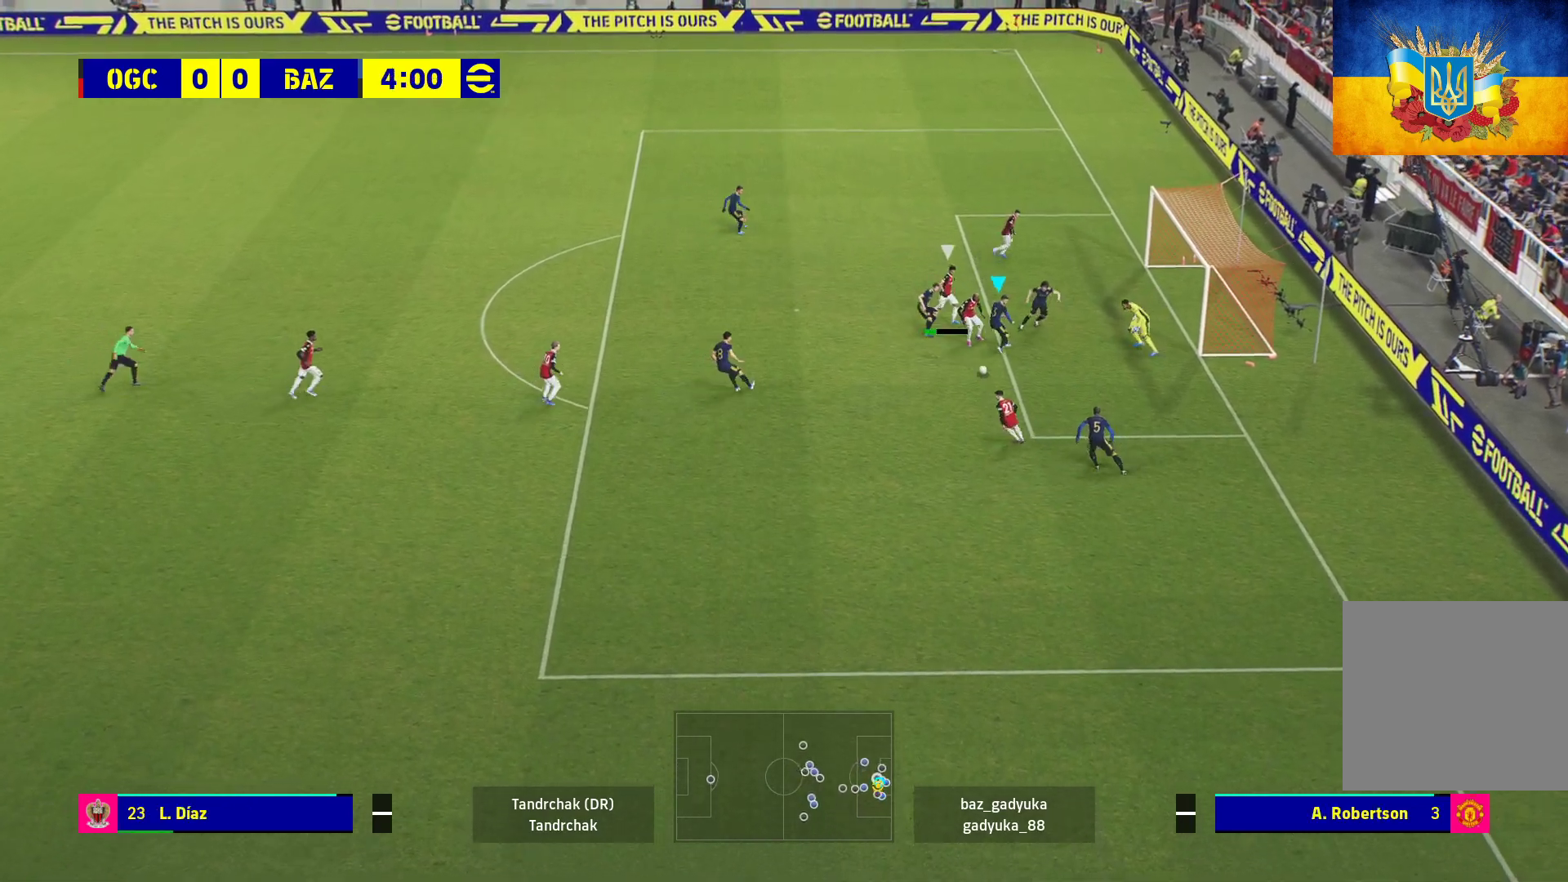
{"buttons": ["A", "L1", "R1", "L3"], "left_stick": "up-left", "right_stick": "center", "events": []}
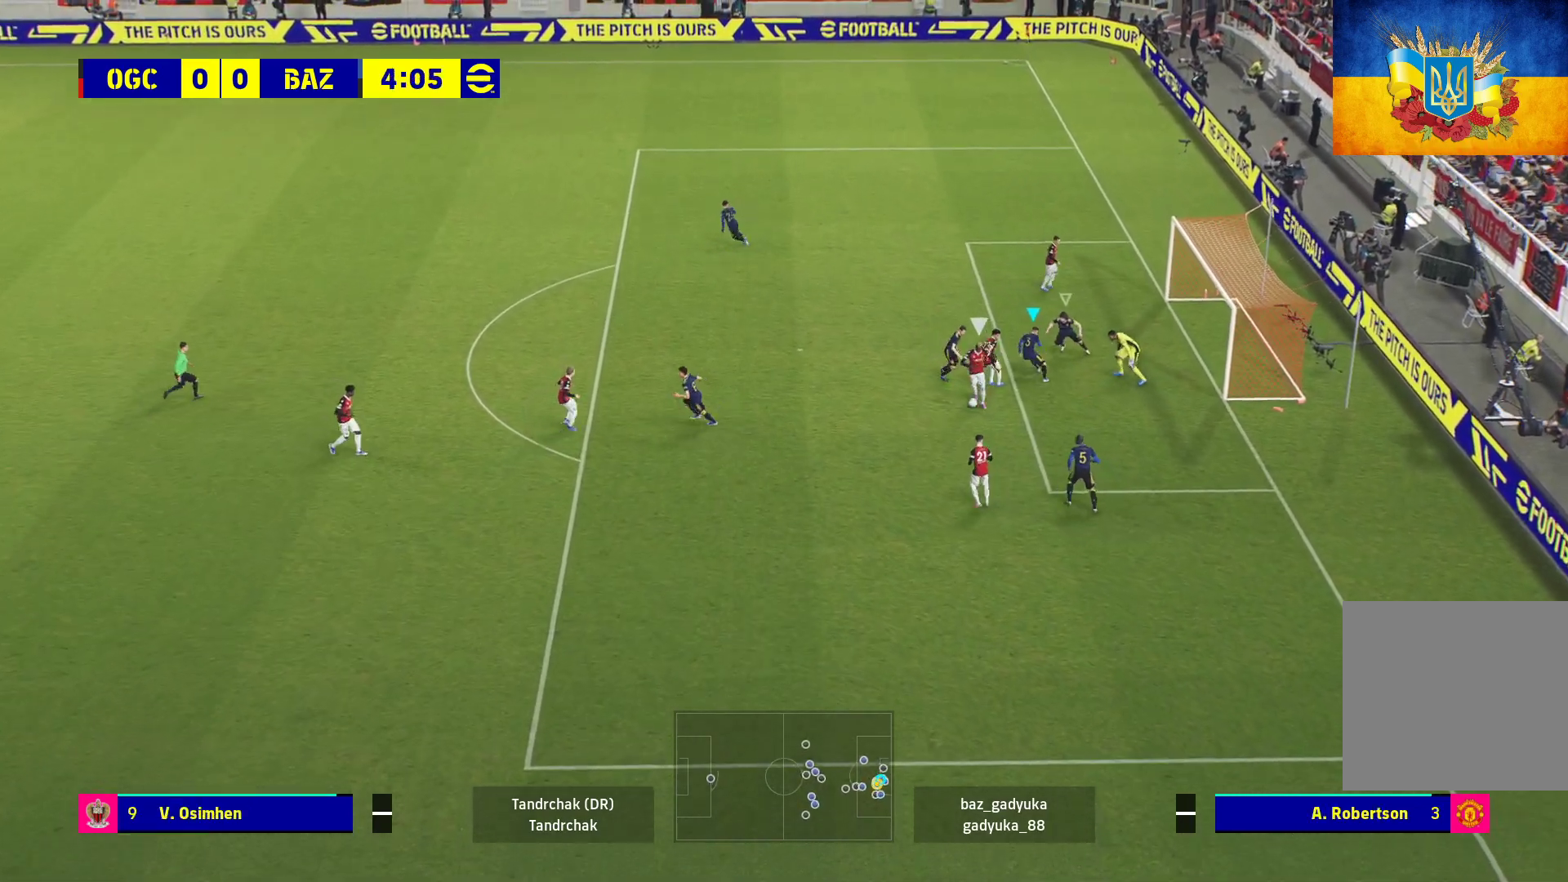
{"buttons": ["A", "R1"], "left_stick": "up-left", "right_stick": "center", "events": [[250, "L1", "up"], [333, "L3", "up"]]}
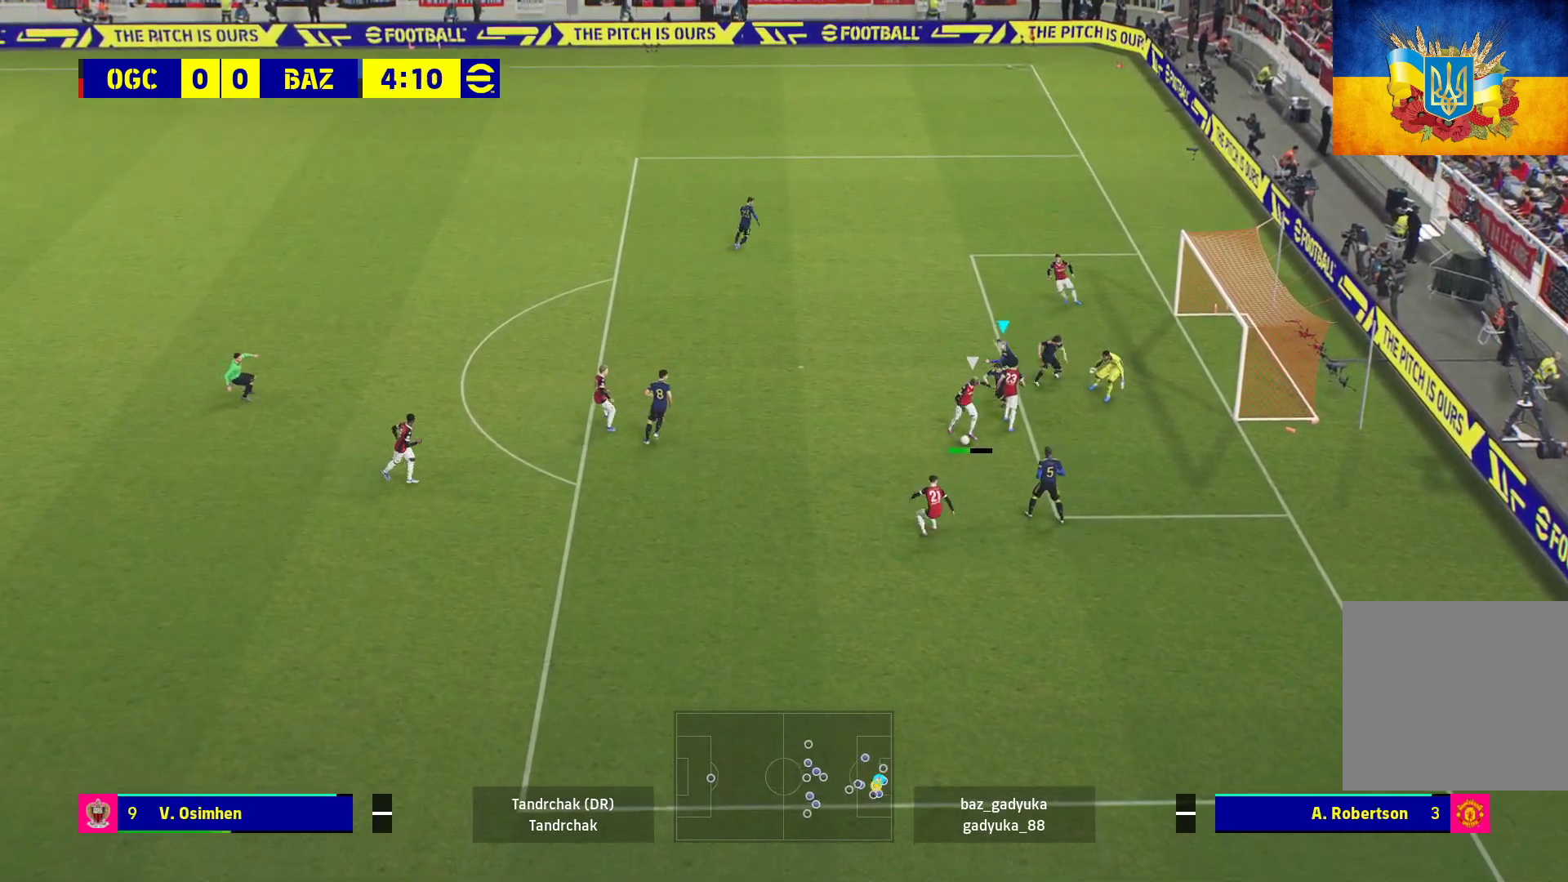
{"buttons": ["A", "R1"], "left_stick": "up-left", "right_stick": "center", "events": []}
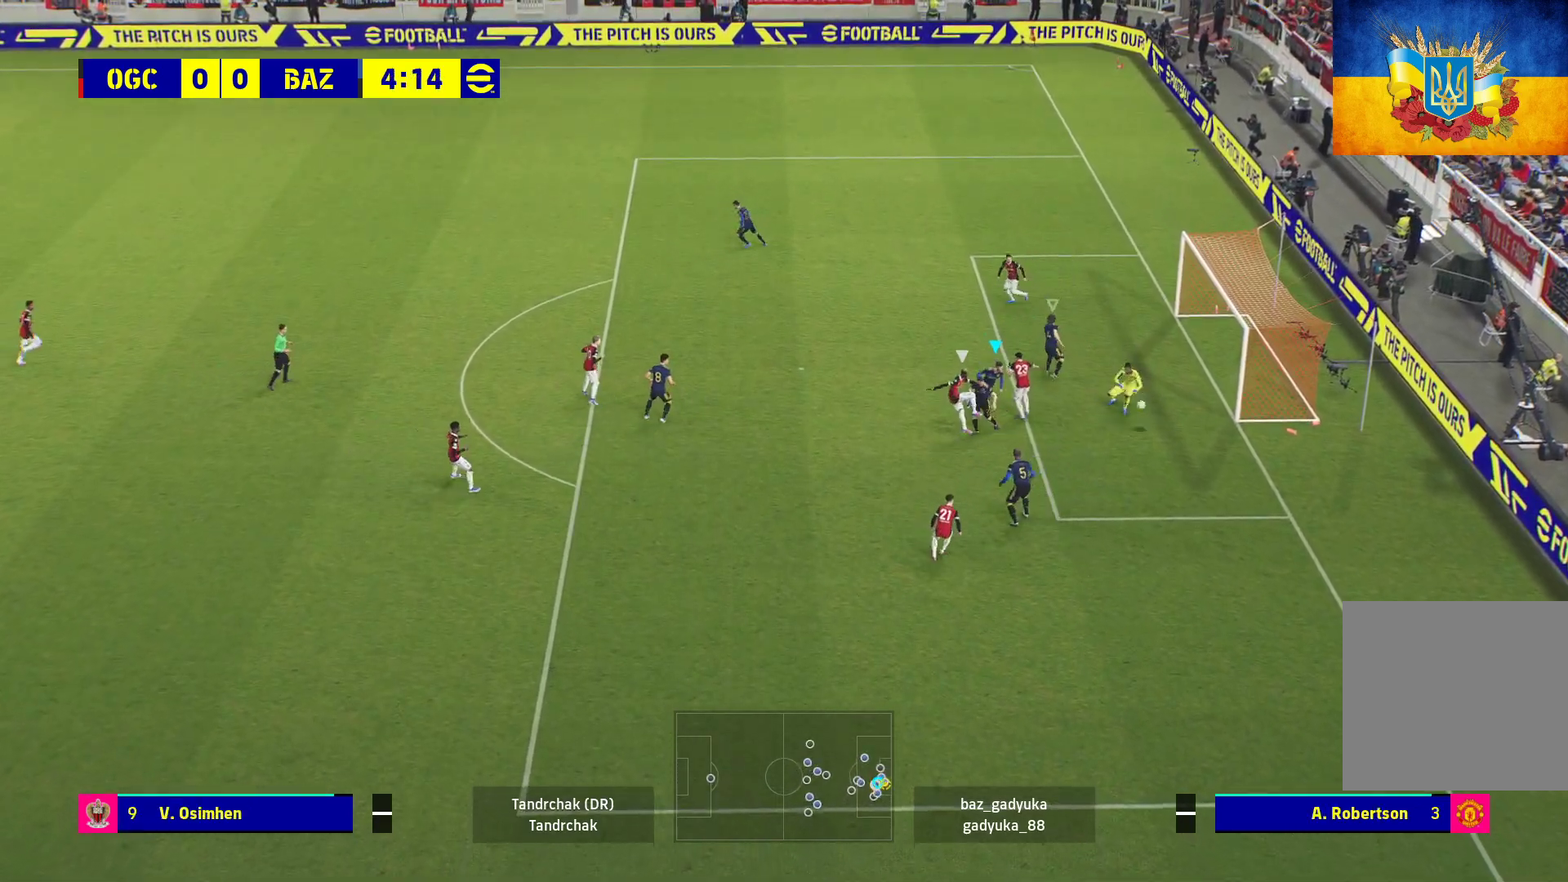
{"buttons": ["R1"], "left_stick": "up-left", "right_stick": "center", "events": [[417, "A", "up"]]}
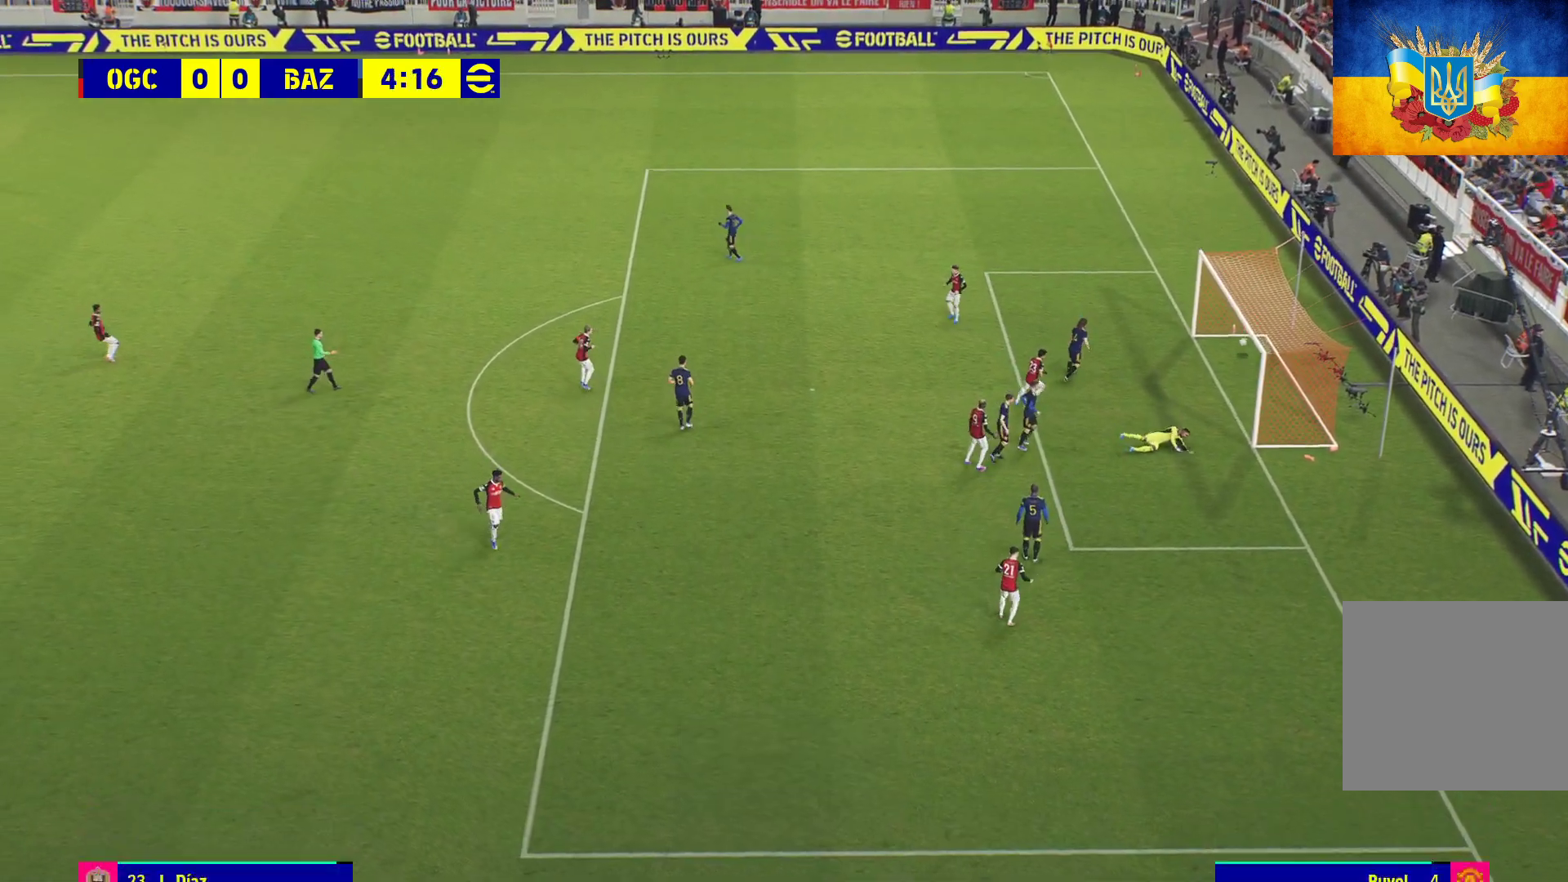
{"buttons": [], "left_stick": "center", "right_stick": "center", "events": [[83, "A", "down"], [217, "A", "up"], [217, "R1", "up"], [267, "left_stick", "center"], [317, "A", "down"], [450, "A", "up"]]}
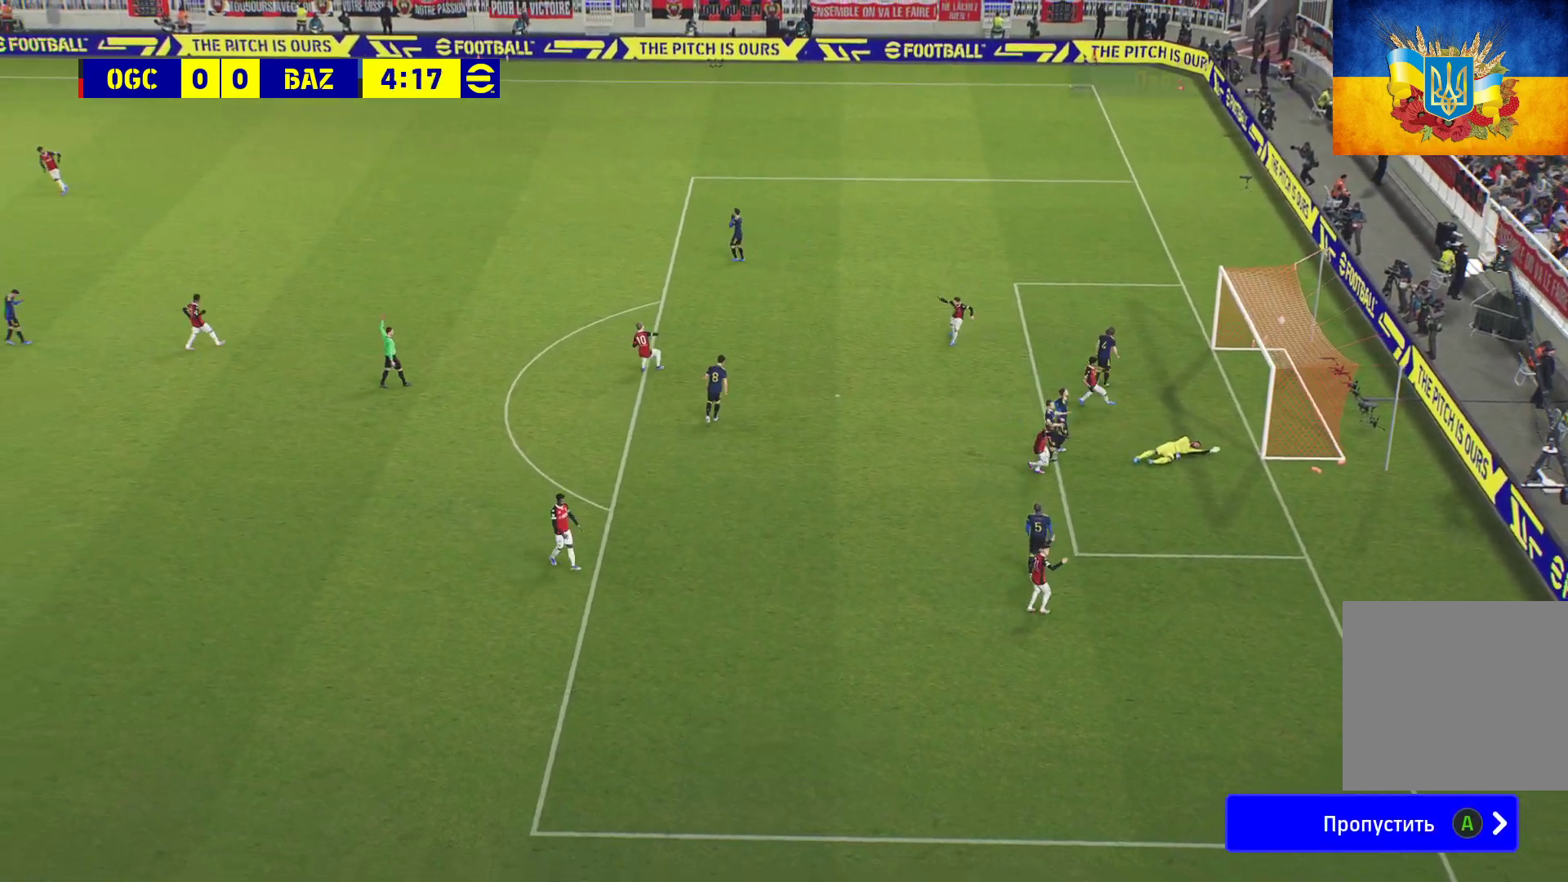
{"buttons": [], "left_stick": "center", "right_stick": "center", "events": [[17, "A", "down"], [117, "A", "up"], [183, "A", "down"], [267, "A", "up"], [367, "A", "down"], [467, "A", "up"]]}
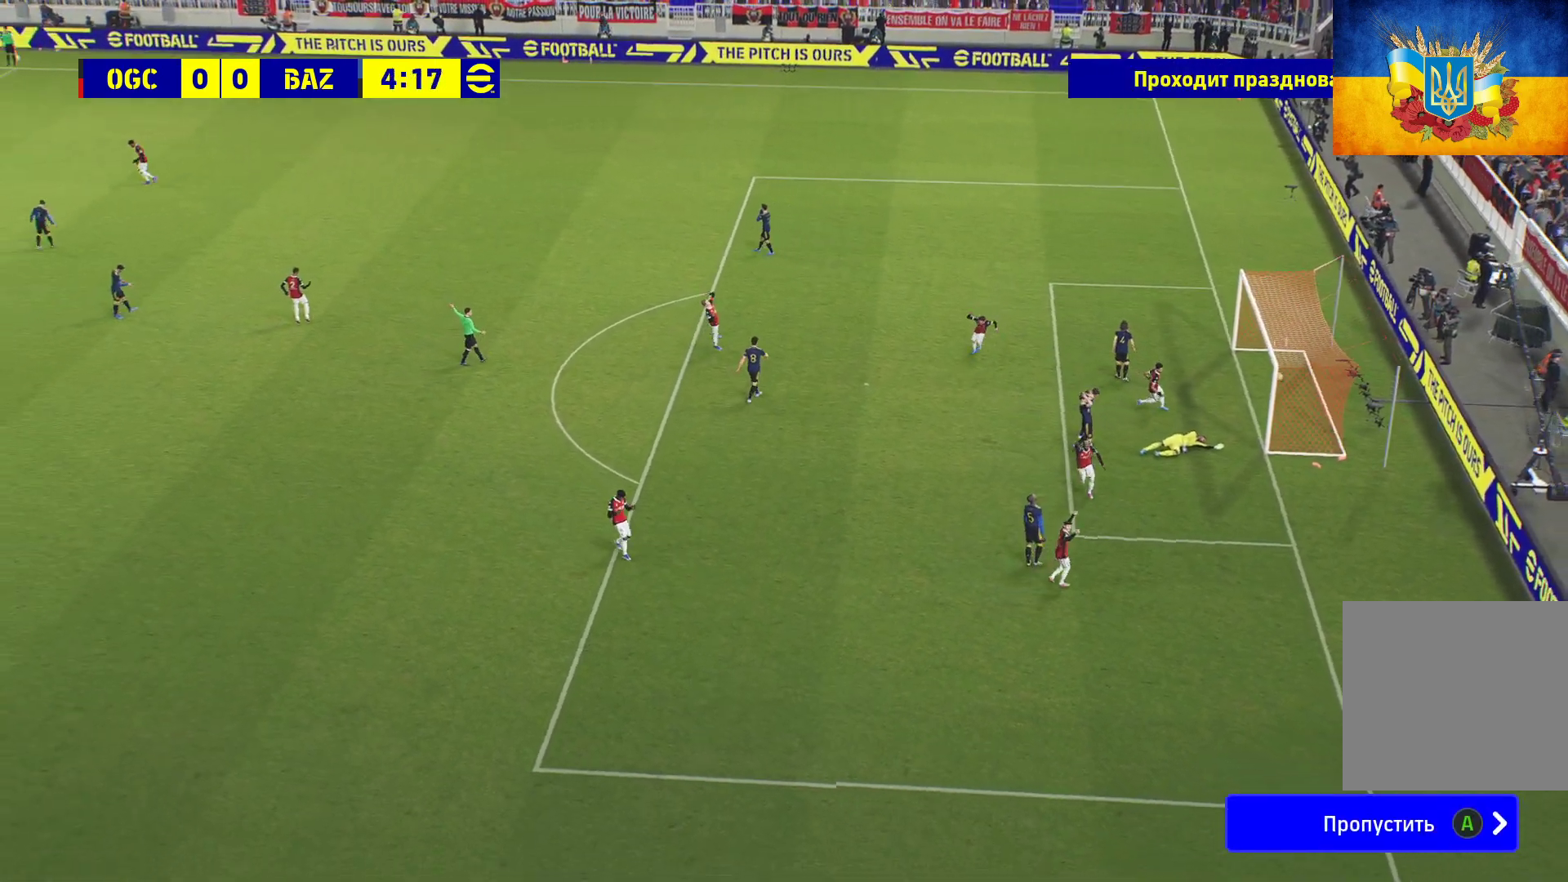
{"buttons": ["A"], "left_stick": "center", "right_stick": "center", "events": [[33, "A", "down"], [150, "A", "up"], [250, "A", "down"], [333, "A", "up"], [417, "A", "down"]]}